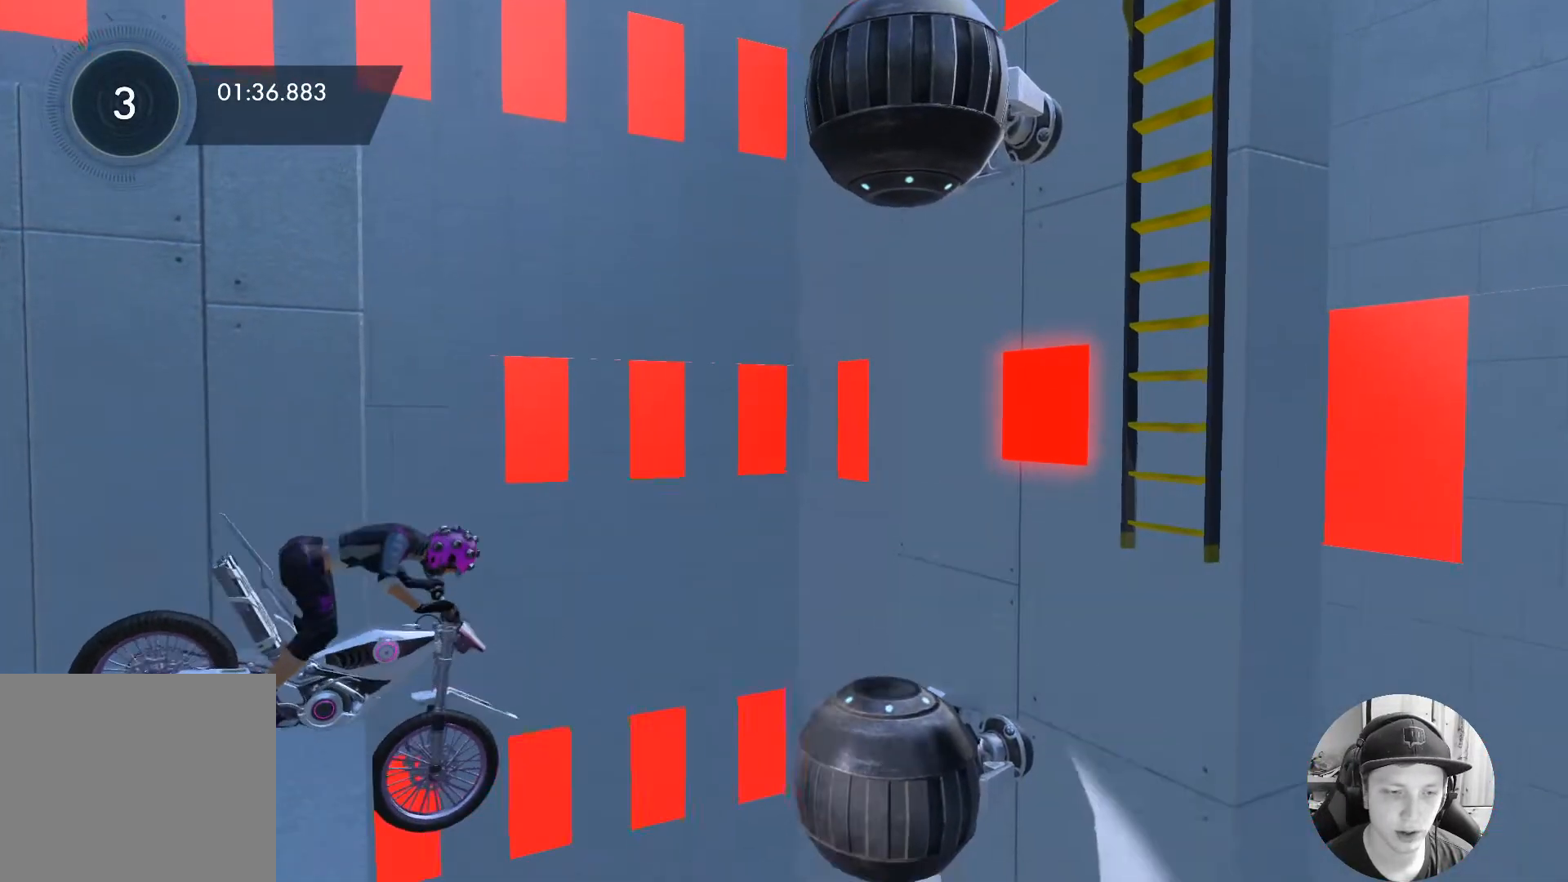
Gameplay with a controller (Xbox layout); each line is a JSON object with the inputs held at the frame after it. "events" lists button and stick changes between this image and that frame as [ms after this image, input, new state], when the widget could be followed in between. Not read: right_stick.
{"buttons": ["R2"], "left_stick": "left", "events": [[133, "R2", "down"]]}
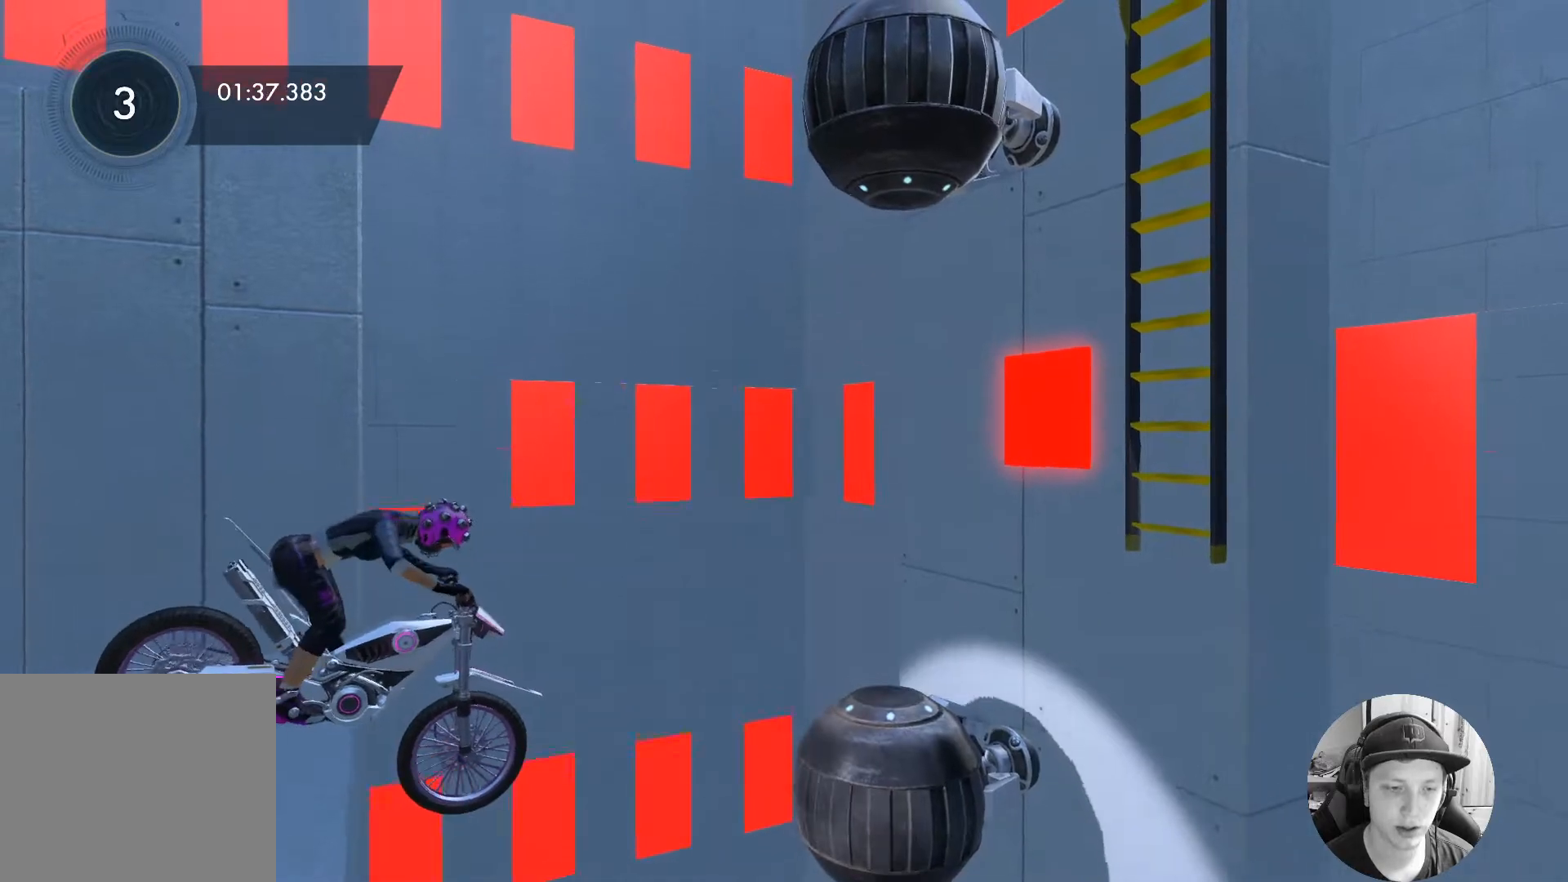
{"buttons": [], "left_stick": "left", "events": [[100, "R2", "up"]]}
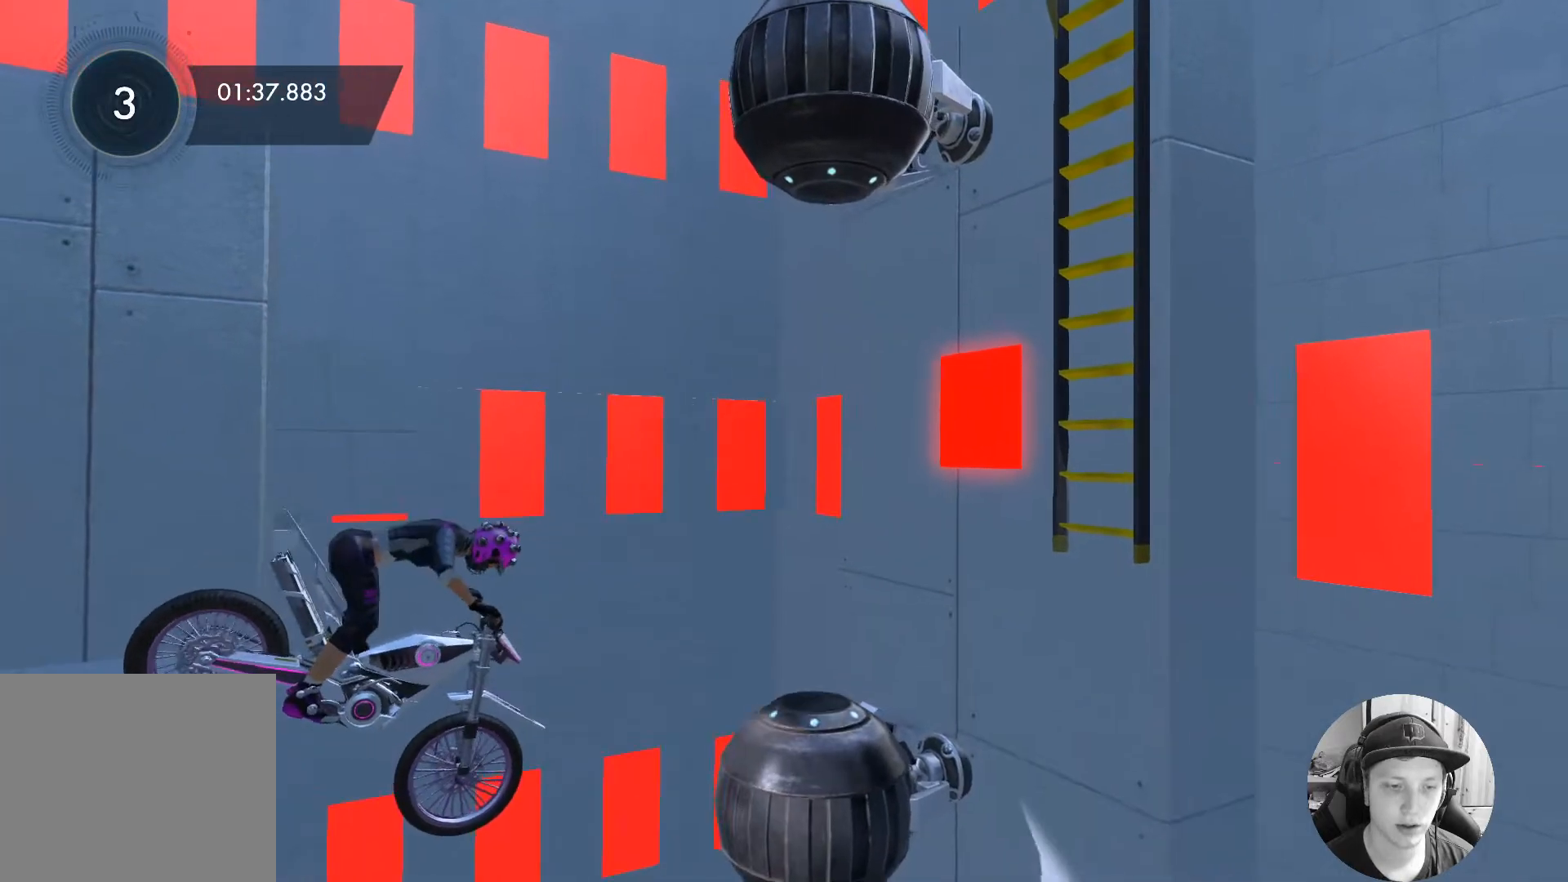
{"buttons": ["L2"], "left_stick": "left", "events": [[133, "L2", "down"], [250, "L2", "up"], [400, "L2", "down"]]}
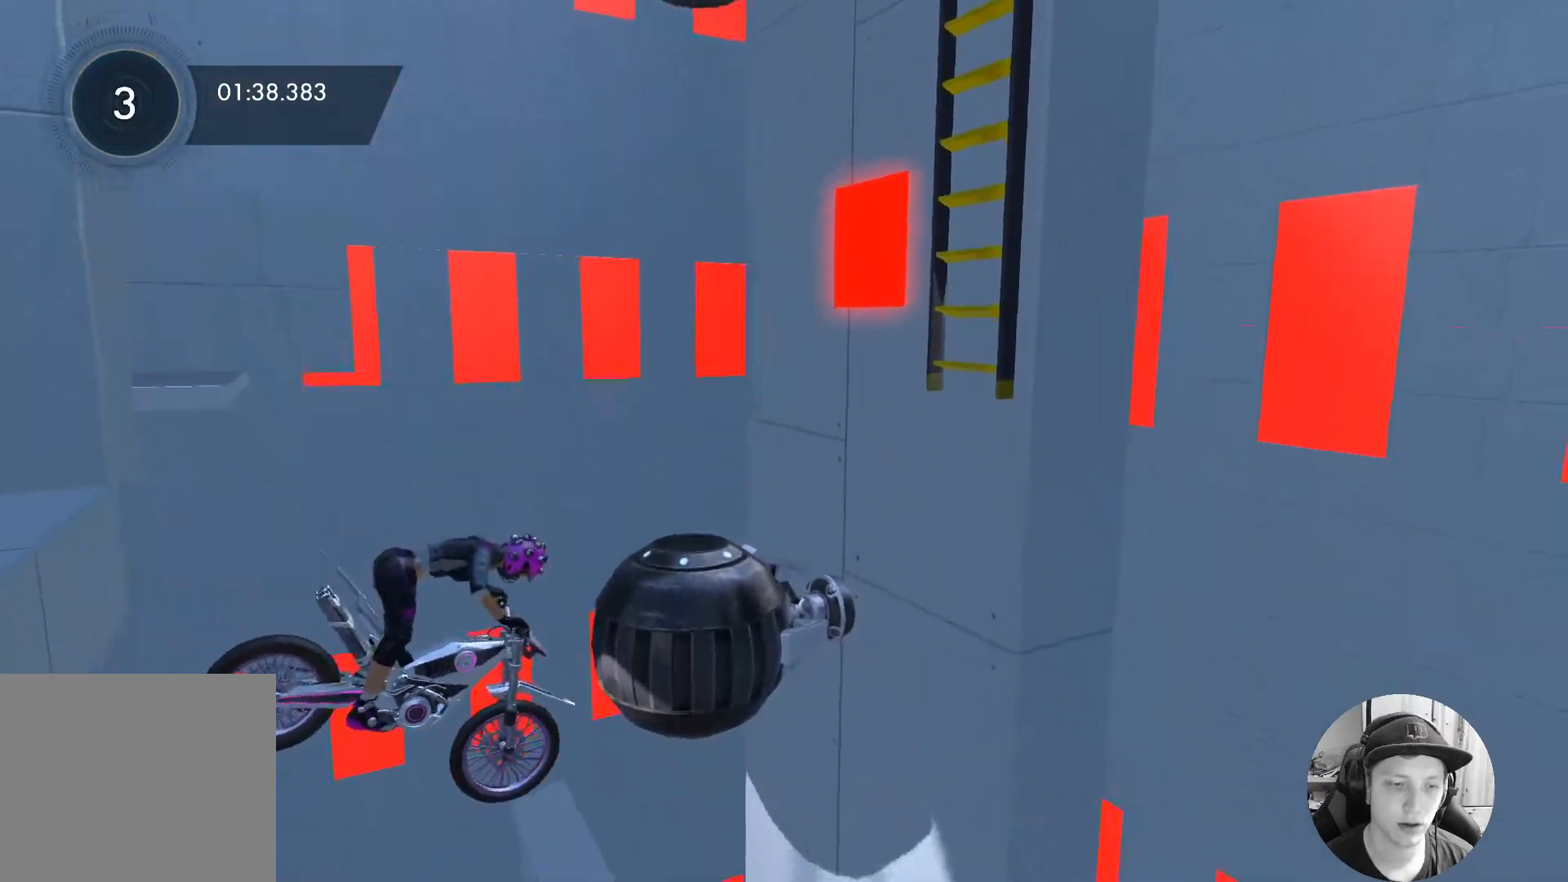
{"buttons": ["L2"], "left_stick": "right", "events": [[17, "L3", "down"], [183, "L3", "up"], [283, "left_stick", "right"]]}
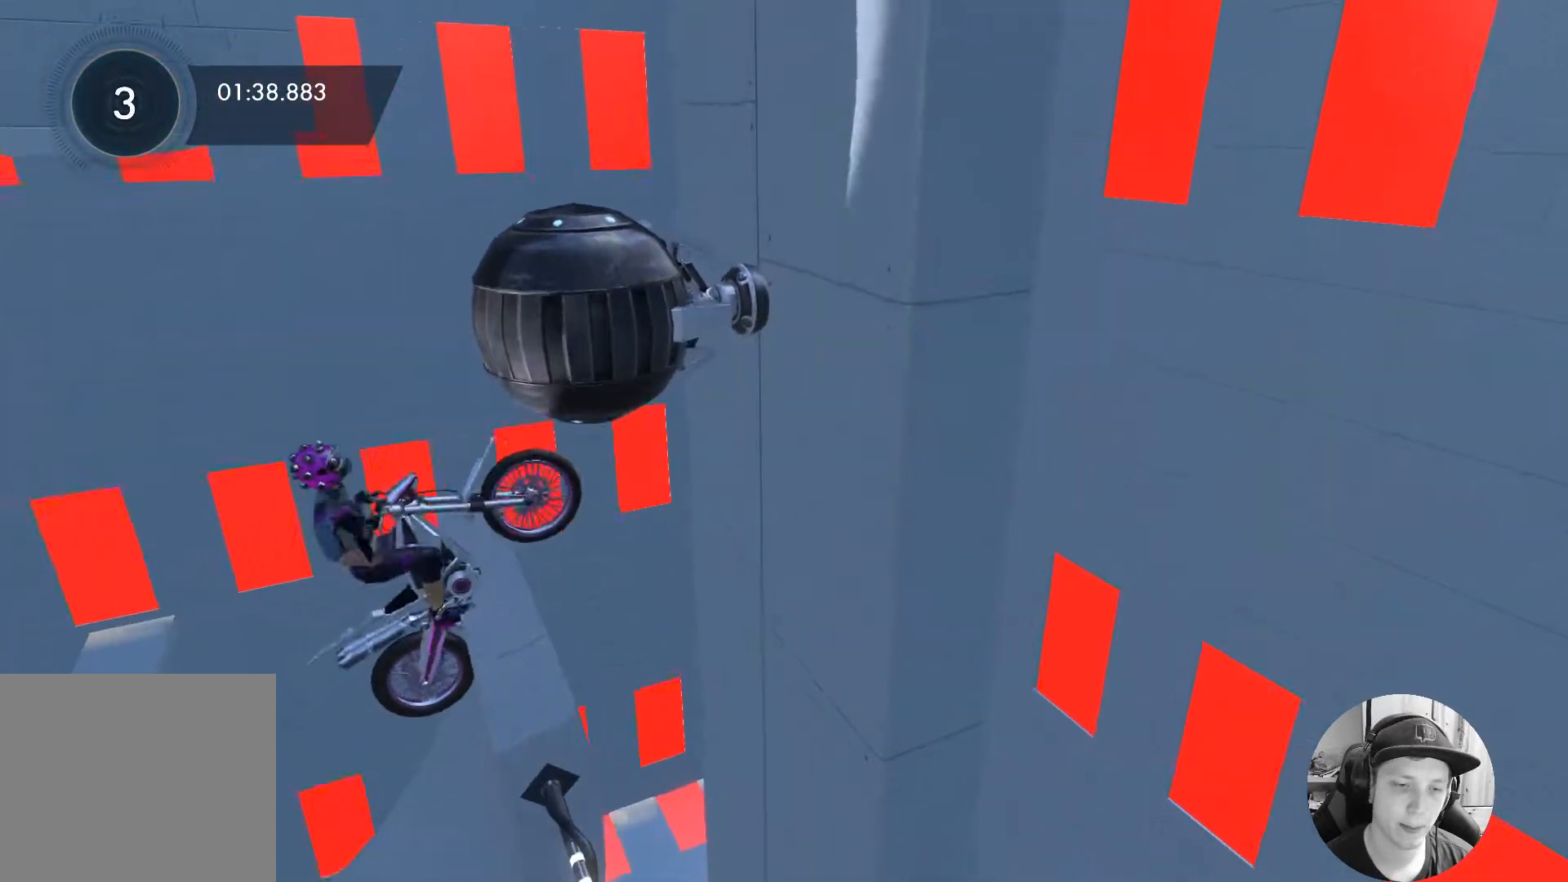
{"buttons": [], "left_stick": "right", "events": [[267, "L2", "up"]]}
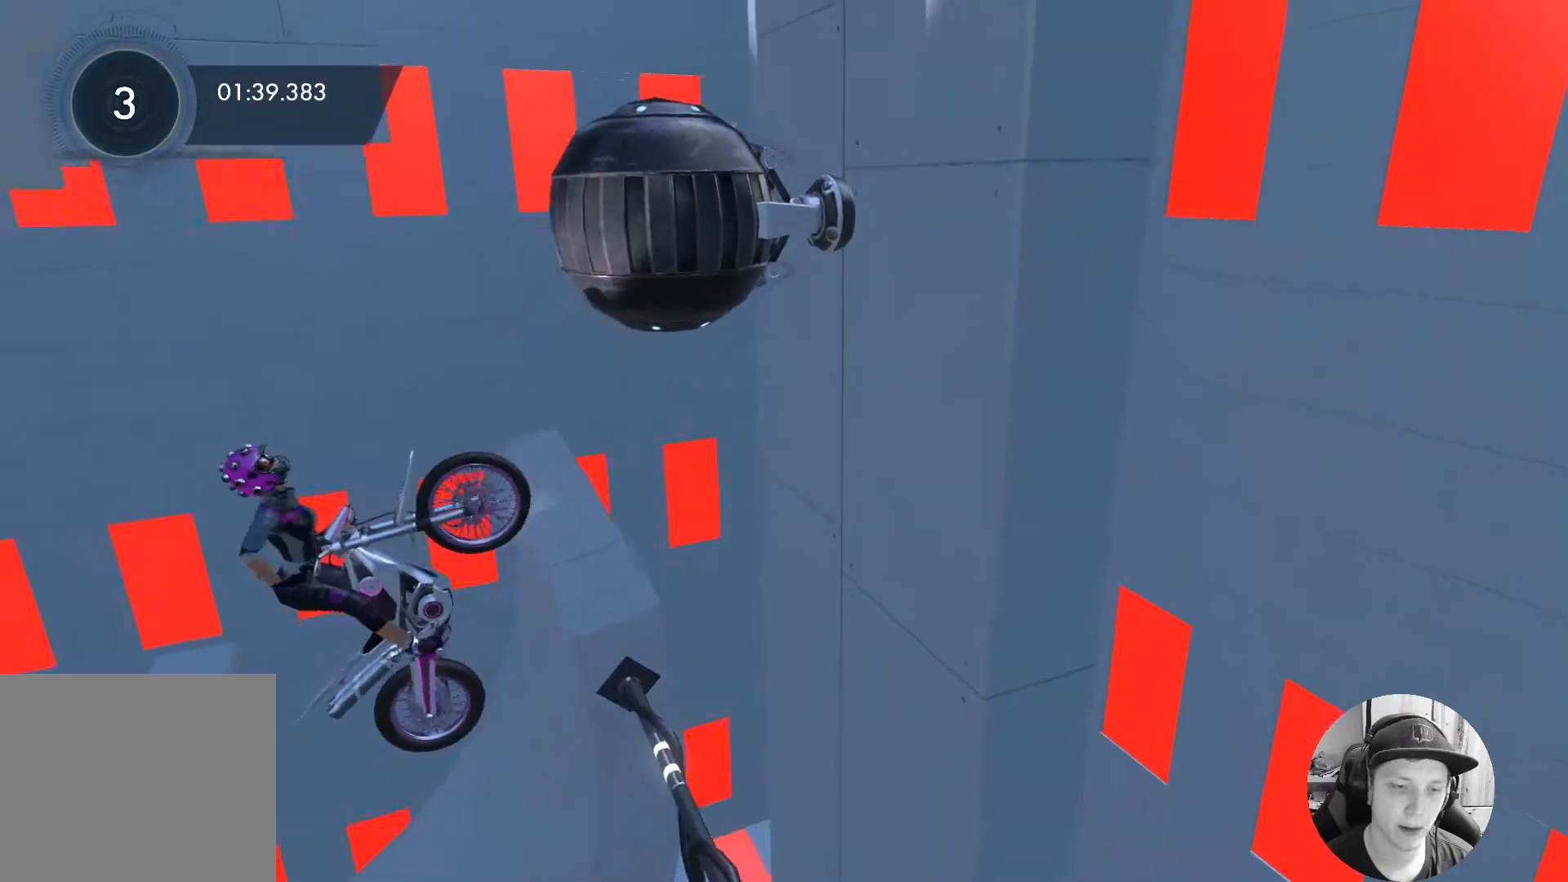
{"buttons": [], "left_stick": "center", "events": [[333, "left_stick", "center"]]}
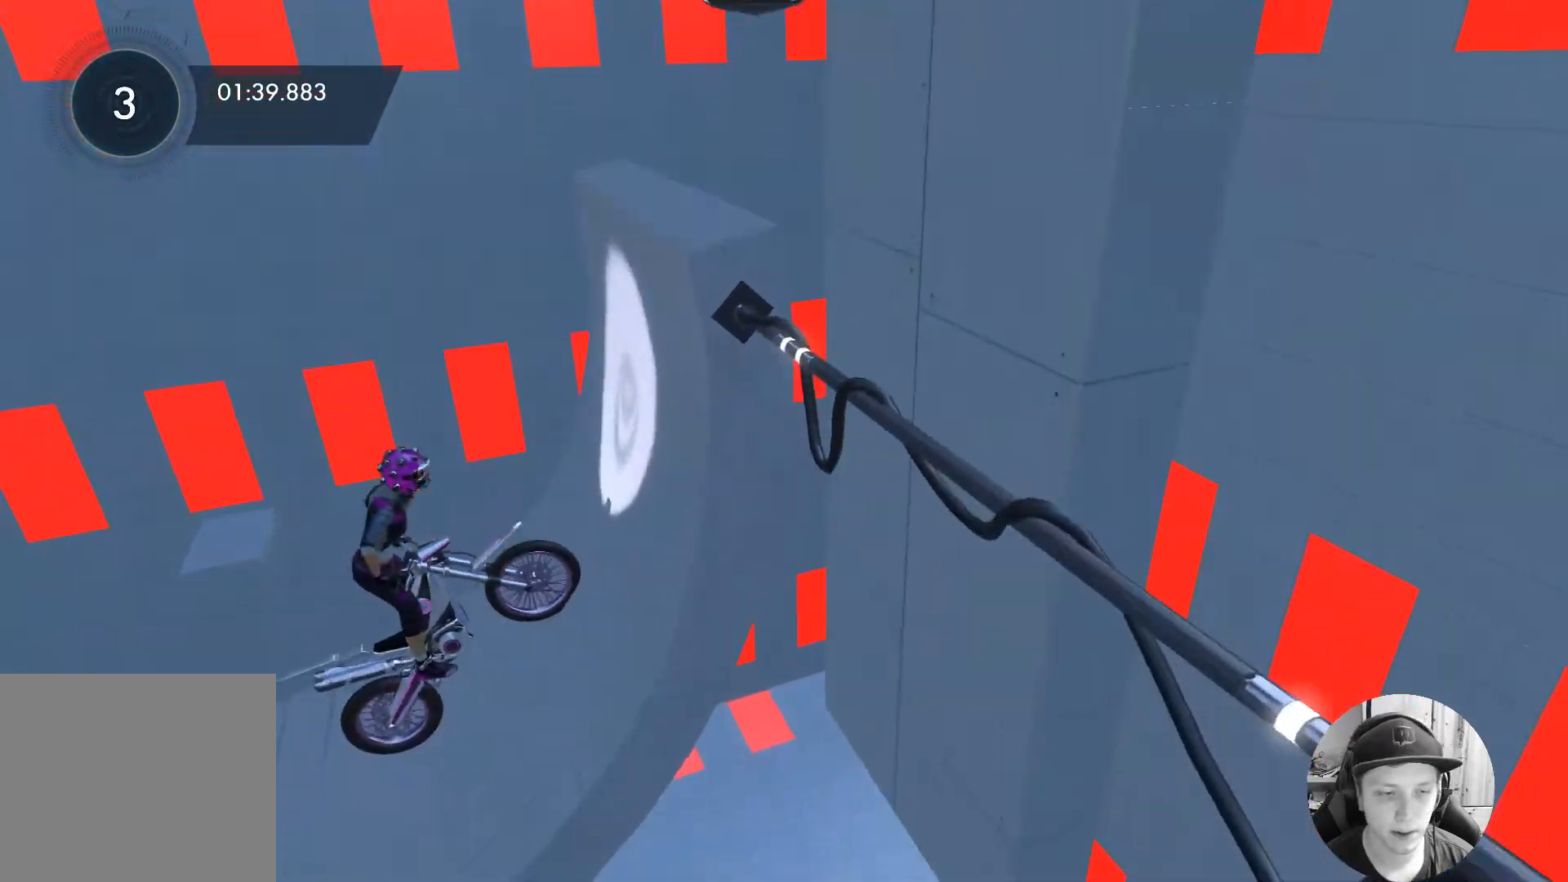
{"buttons": [], "left_stick": "right", "events": [[67, "left_stick", "right"]]}
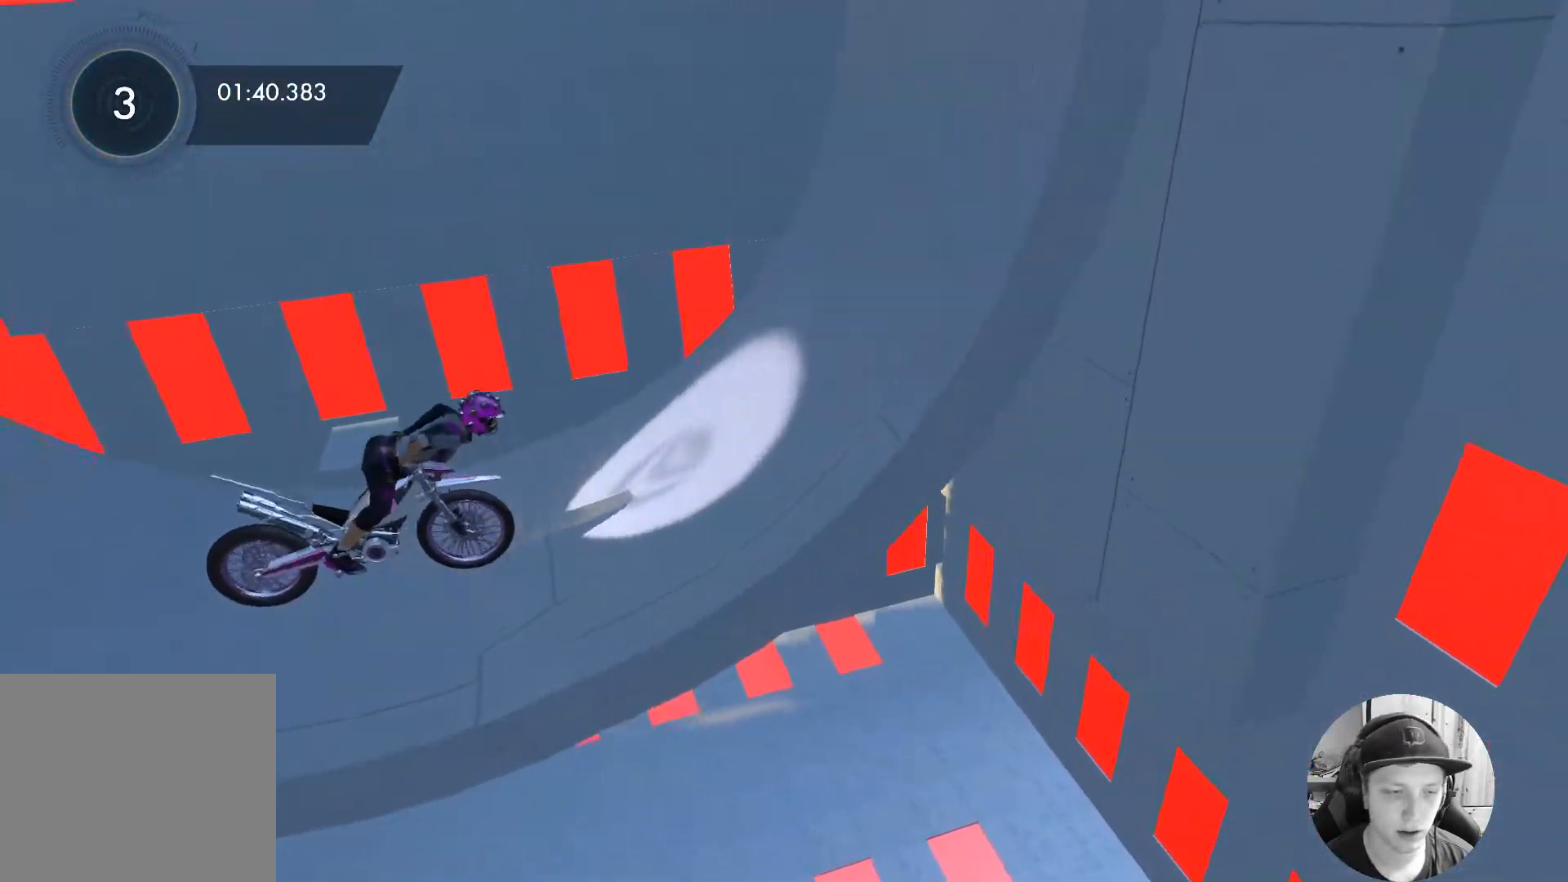
{"buttons": [], "left_stick": "left", "events": [[283, "left_stick", "left"]]}
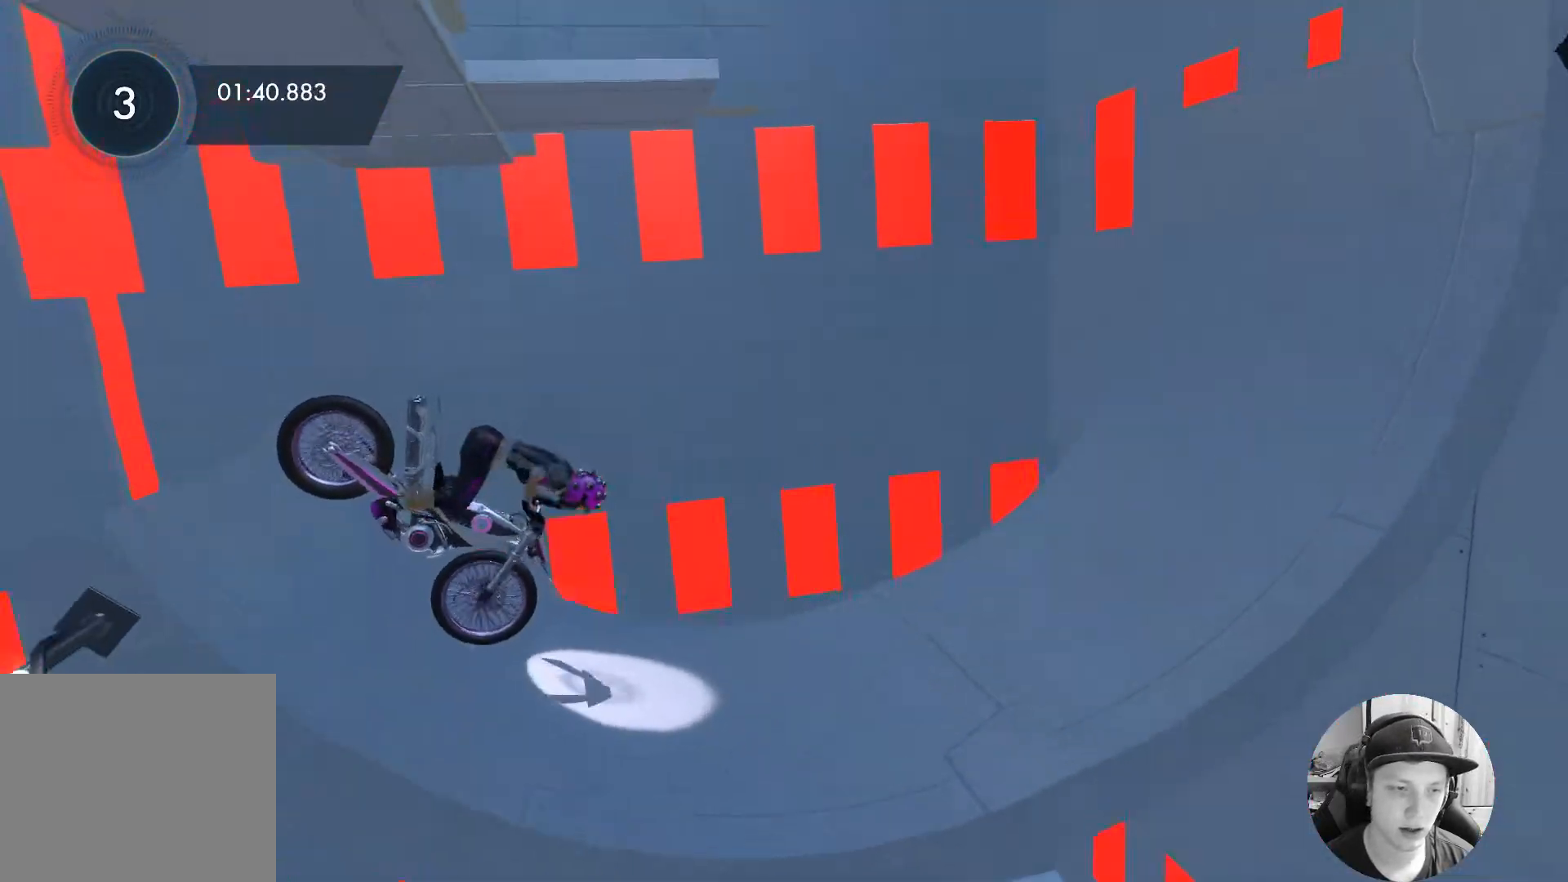
{"buttons": [], "left_stick": "left", "events": []}
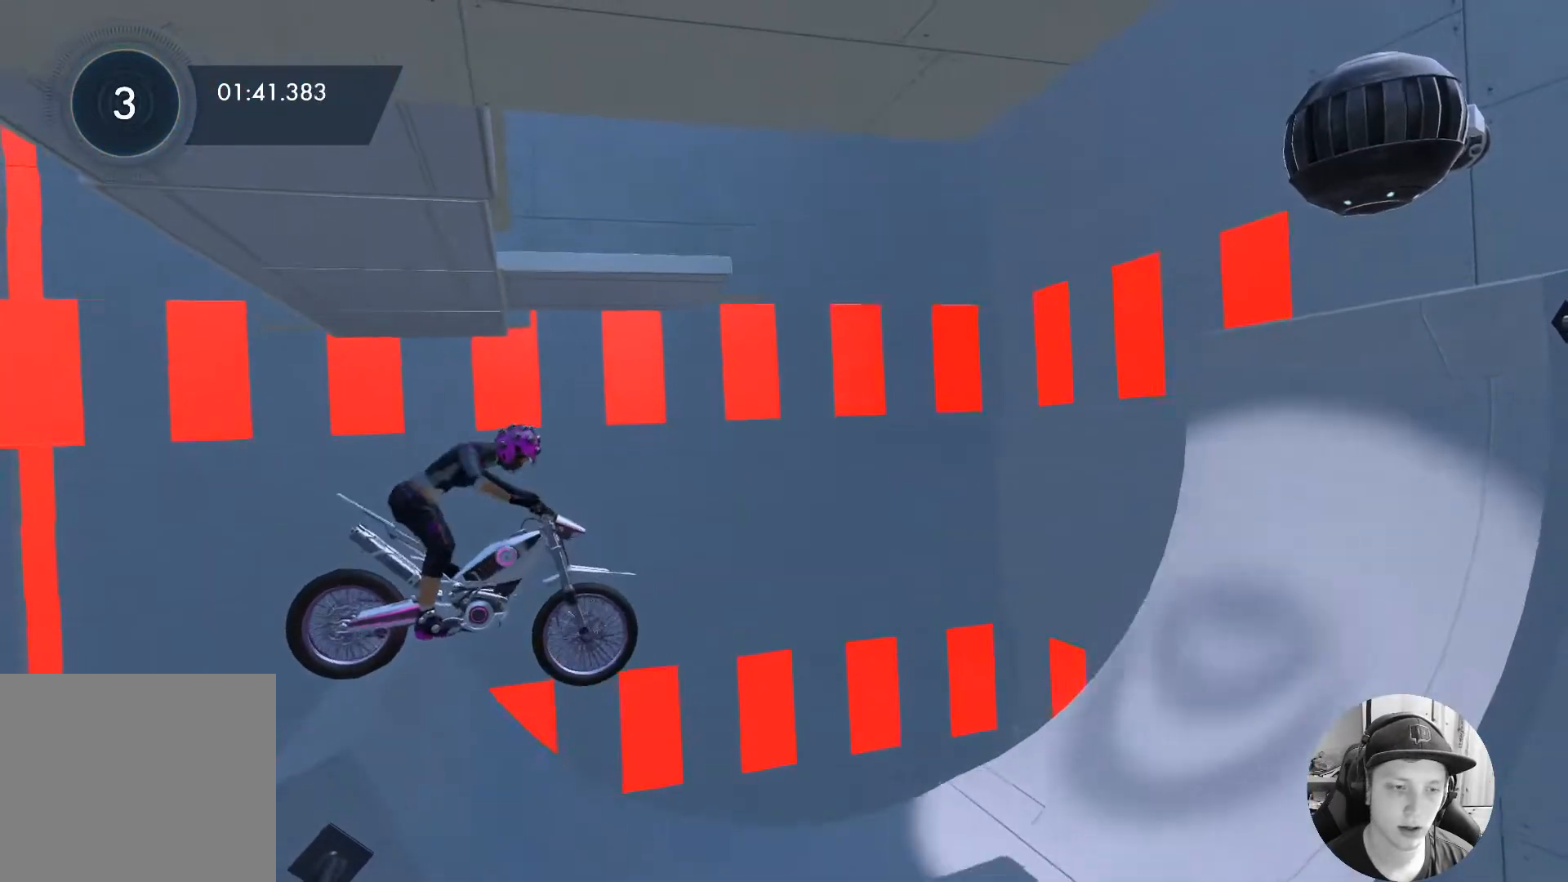
{"buttons": [], "left_stick": "right", "events": [[217, "L2", "down"], [467, "left_stick", "right"], [500, "L2", "up"]]}
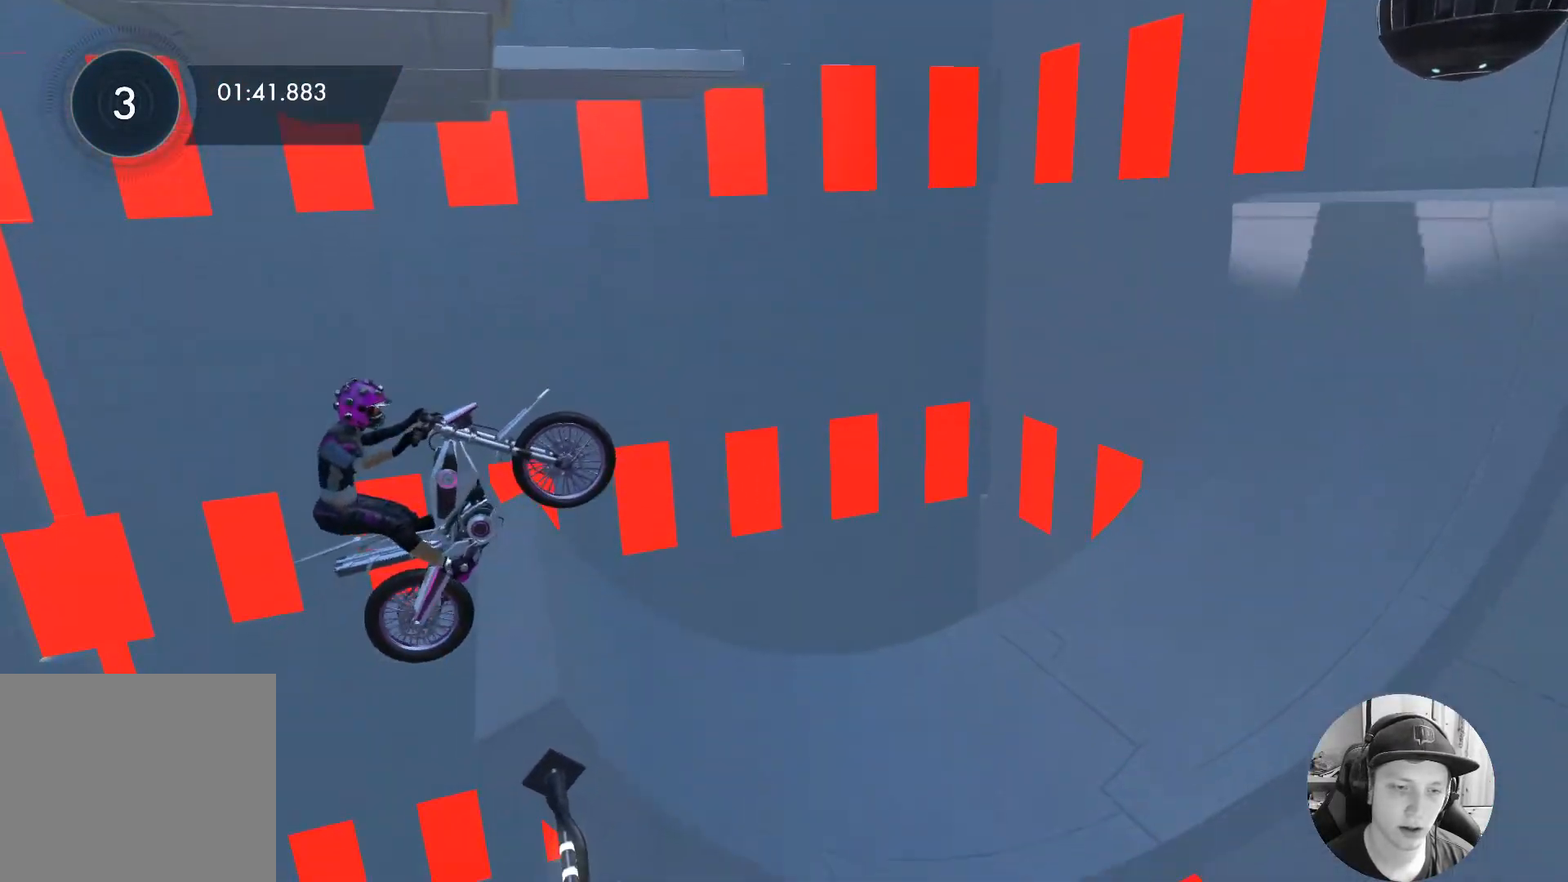
{"buttons": [], "left_stick": "center", "events": [[267, "left_stick", "up-right"], [400, "left_stick", "center"]]}
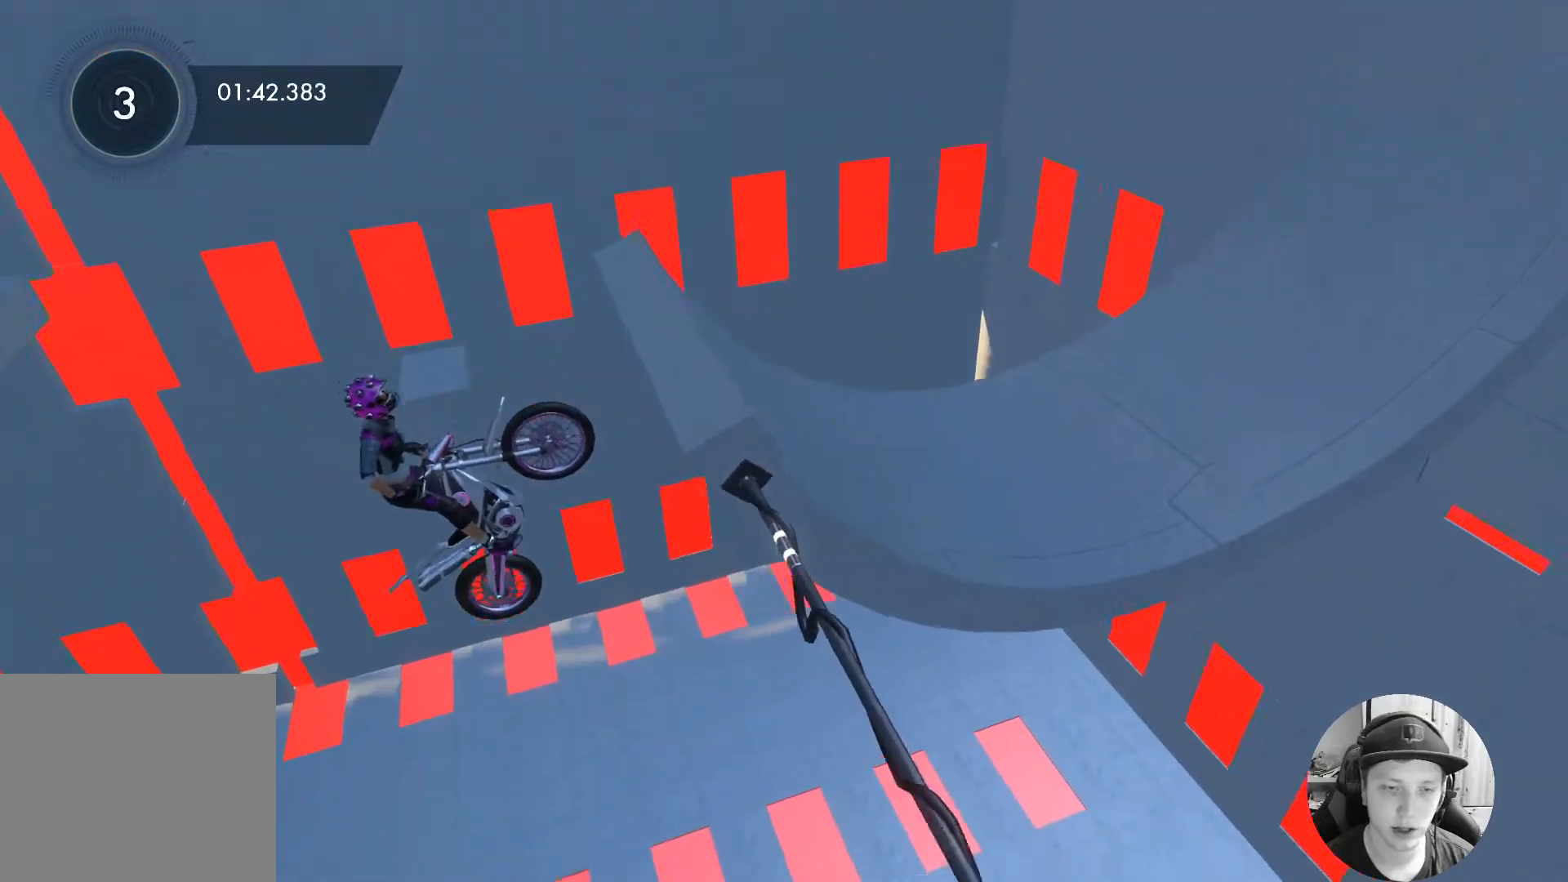
{"buttons": [], "left_stick": "center", "events": []}
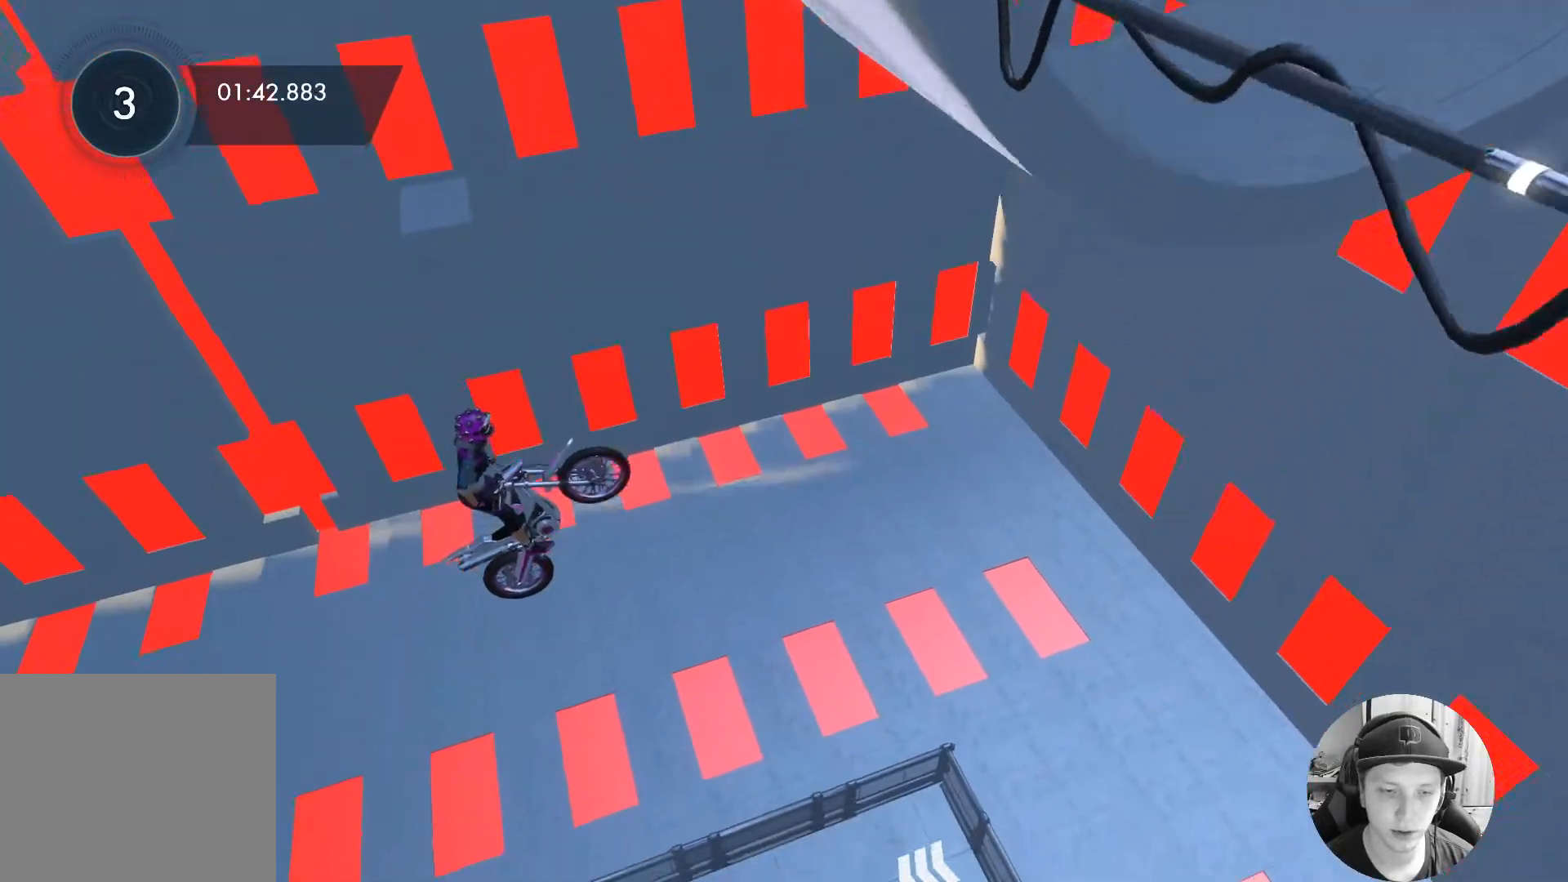
{"buttons": [], "left_stick": "center", "events": []}
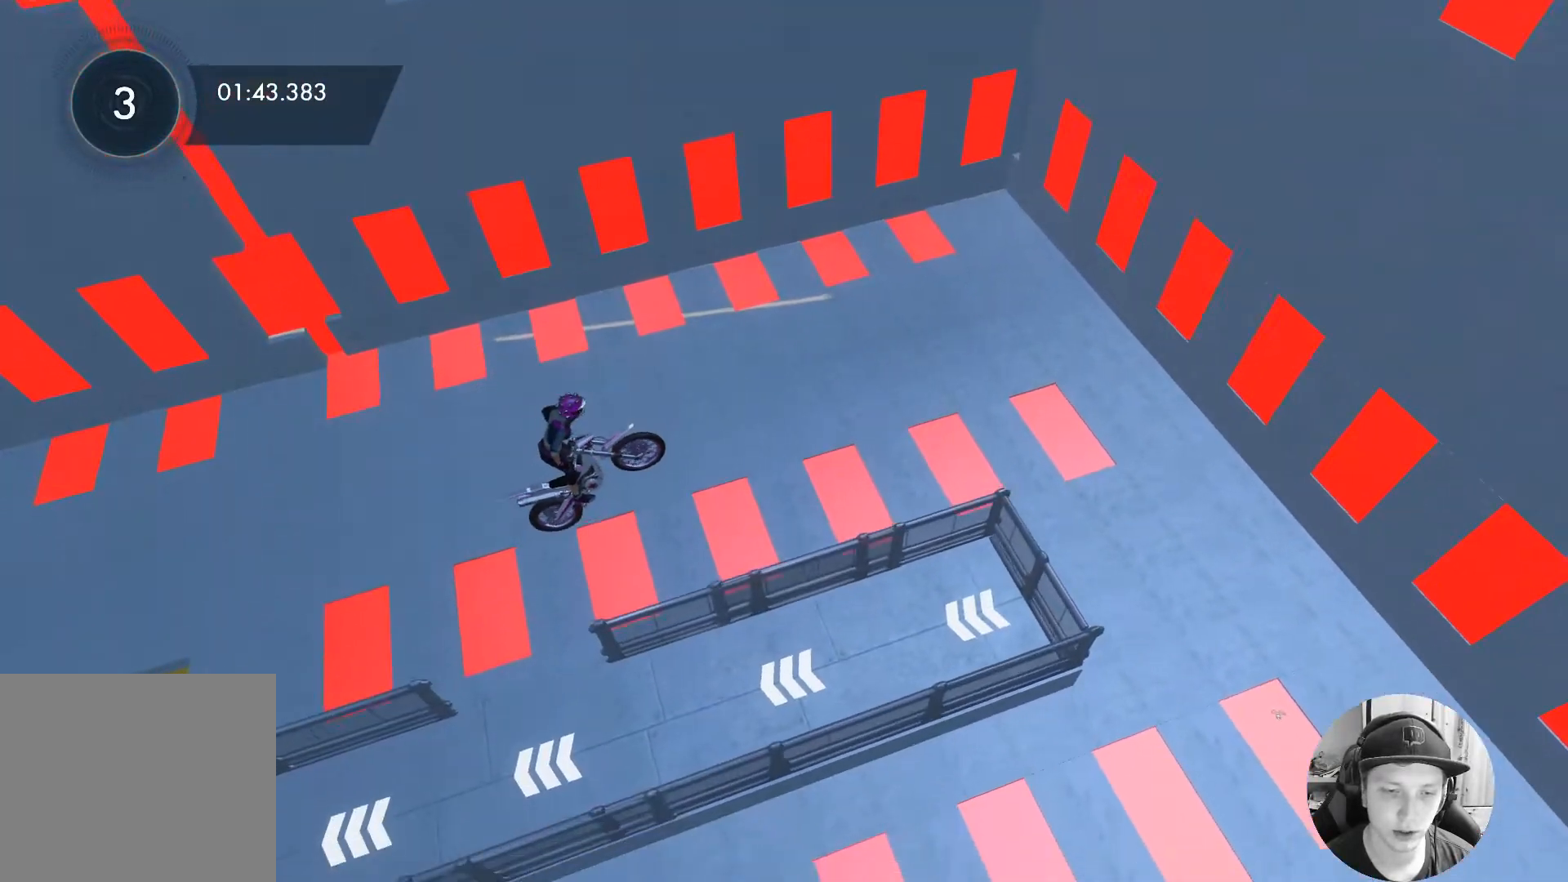
{"buttons": ["L2"], "left_stick": "center", "events": [[167, "left_stick", "left"], [417, "left_stick", "center"], [467, "L2", "down"]]}
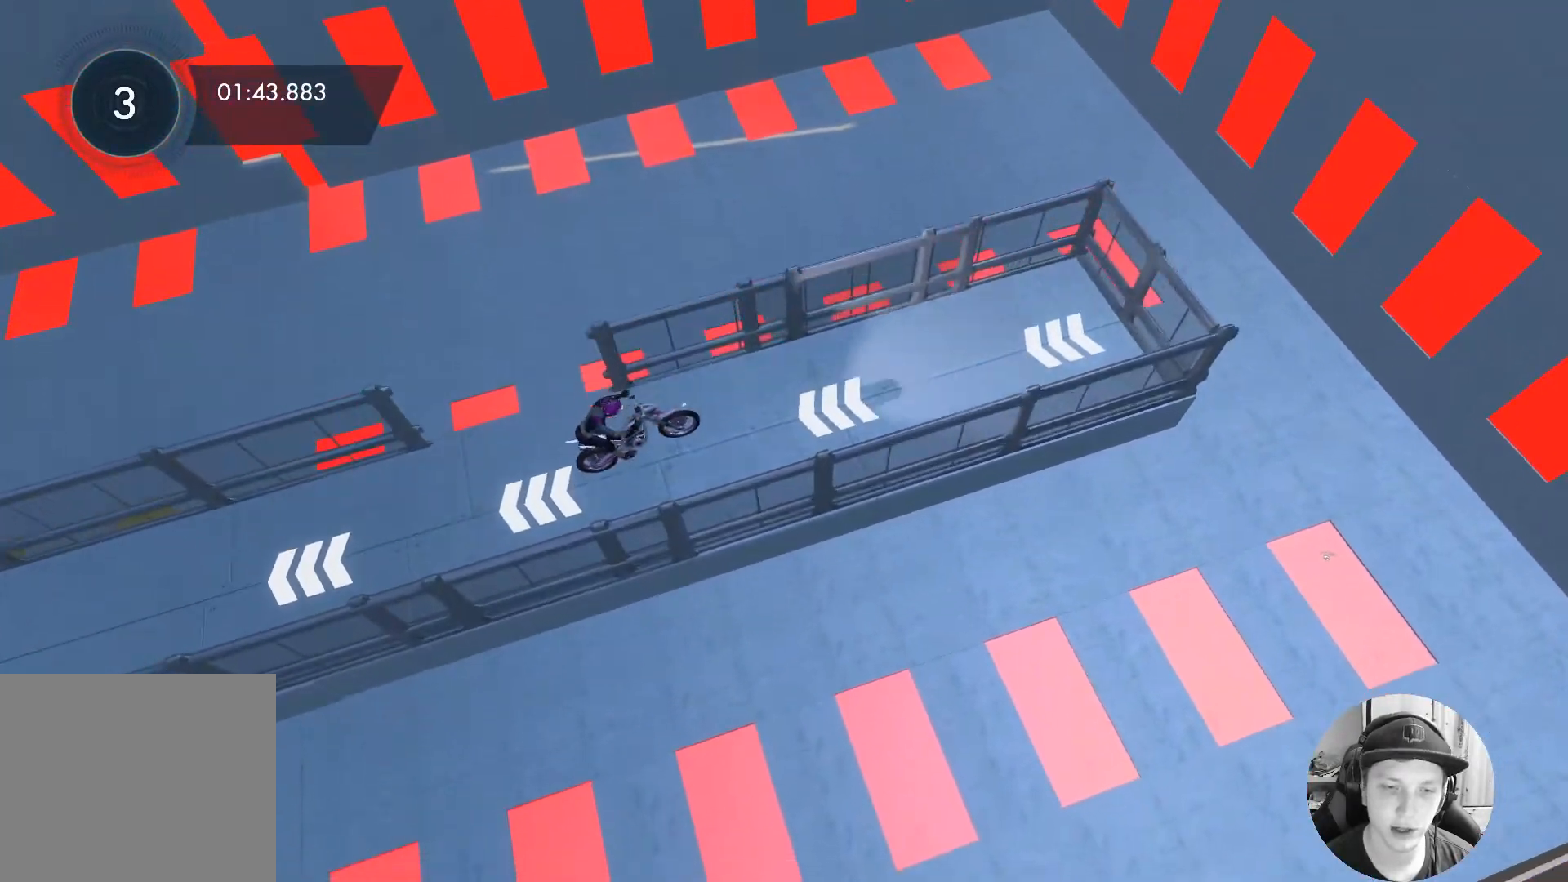
{"buttons": ["L2"], "left_stick": "center", "events": [[17, "left_stick", "left"], [467, "left_stick", "center"]]}
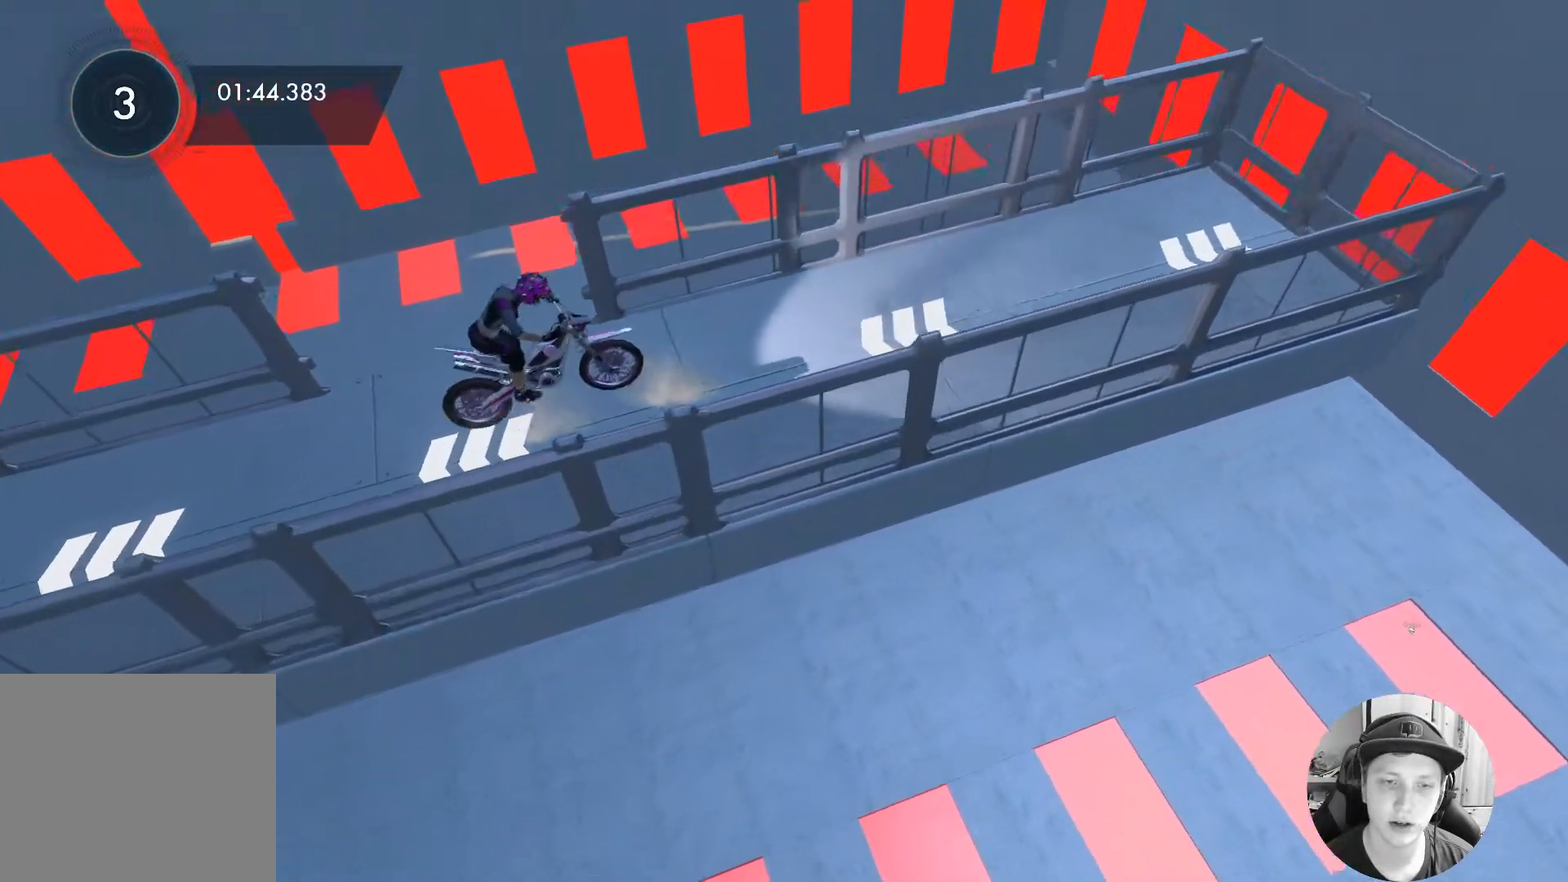
{"buttons": ["L2"], "left_stick": "left", "events": [[33, "left_stick", "right"], [150, "left_stick", "center"], [267, "left_stick", "left"]]}
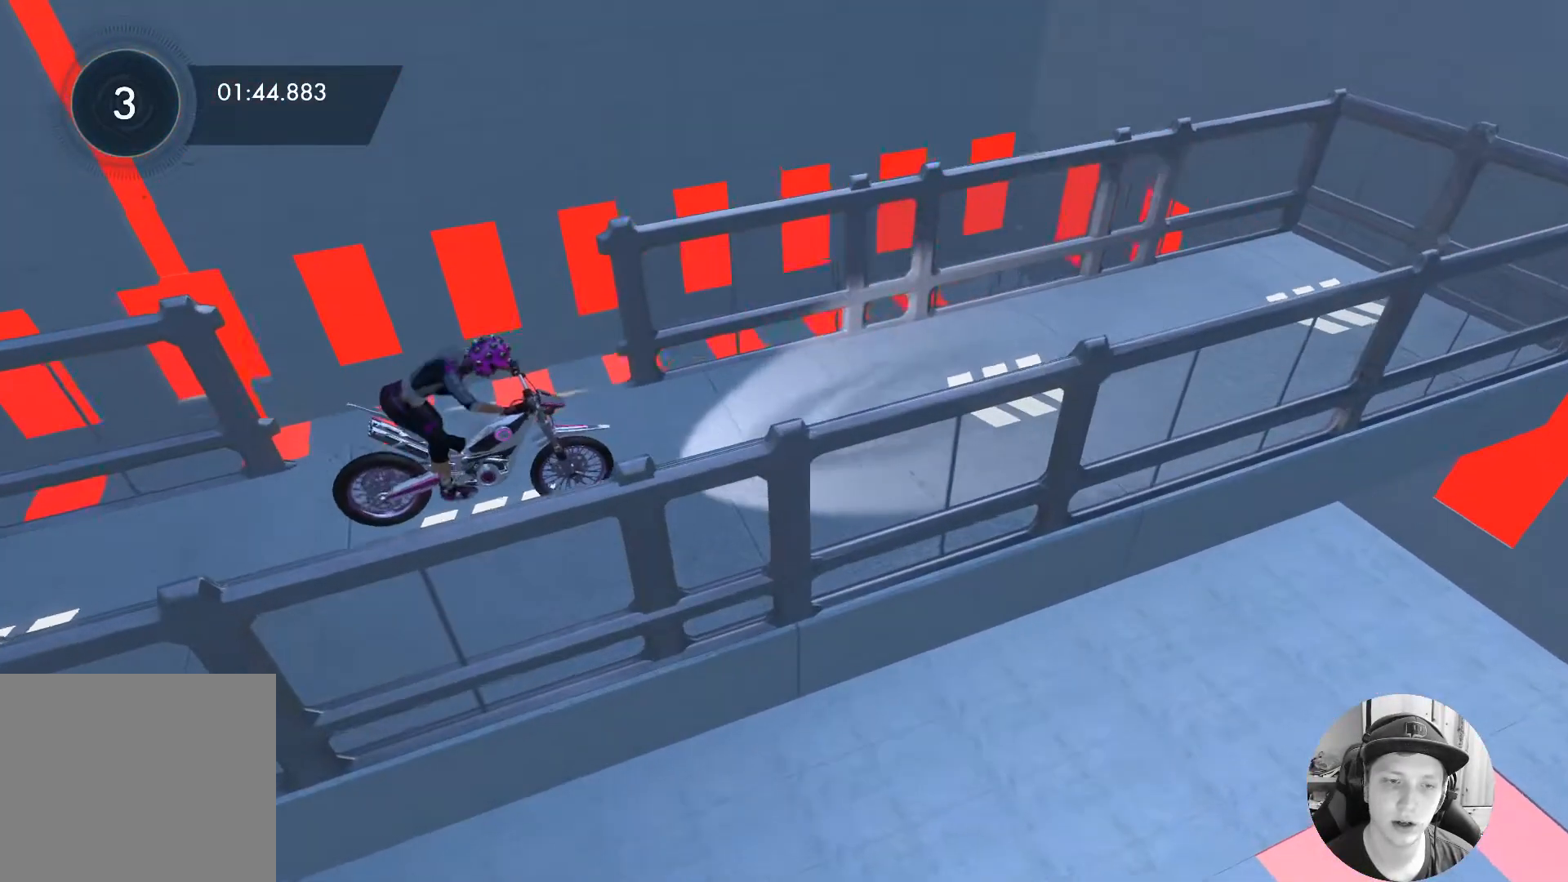
{"buttons": ["L2"], "left_stick": "center", "events": [[17, "left_stick", "center"]]}
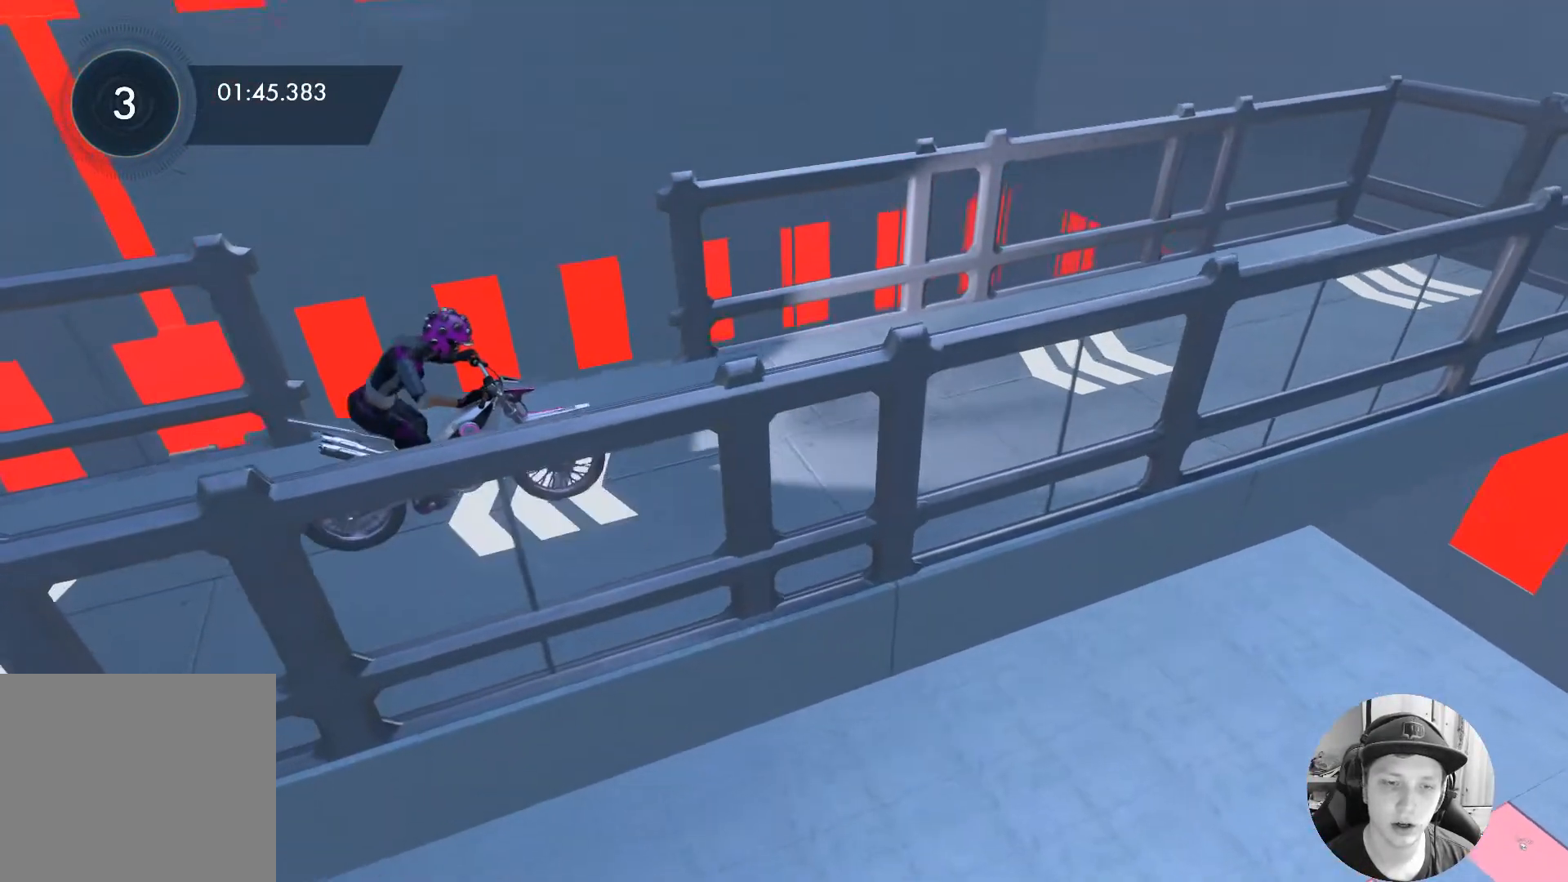
{"buttons": ["L2"], "left_stick": "center", "events": []}
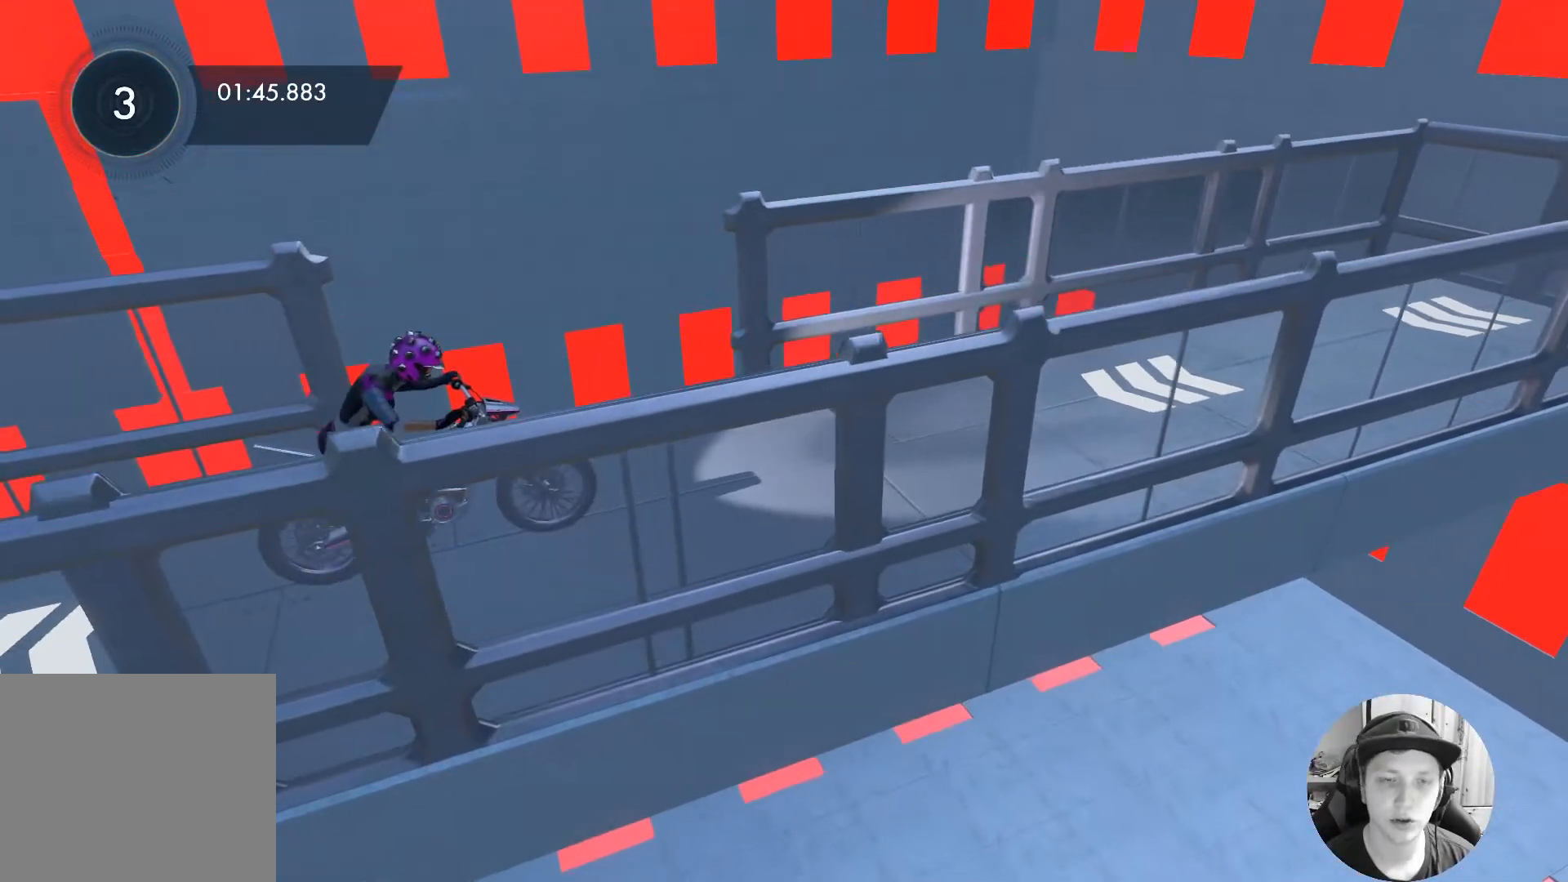
{"buttons": ["L2"], "left_stick": "center", "events": []}
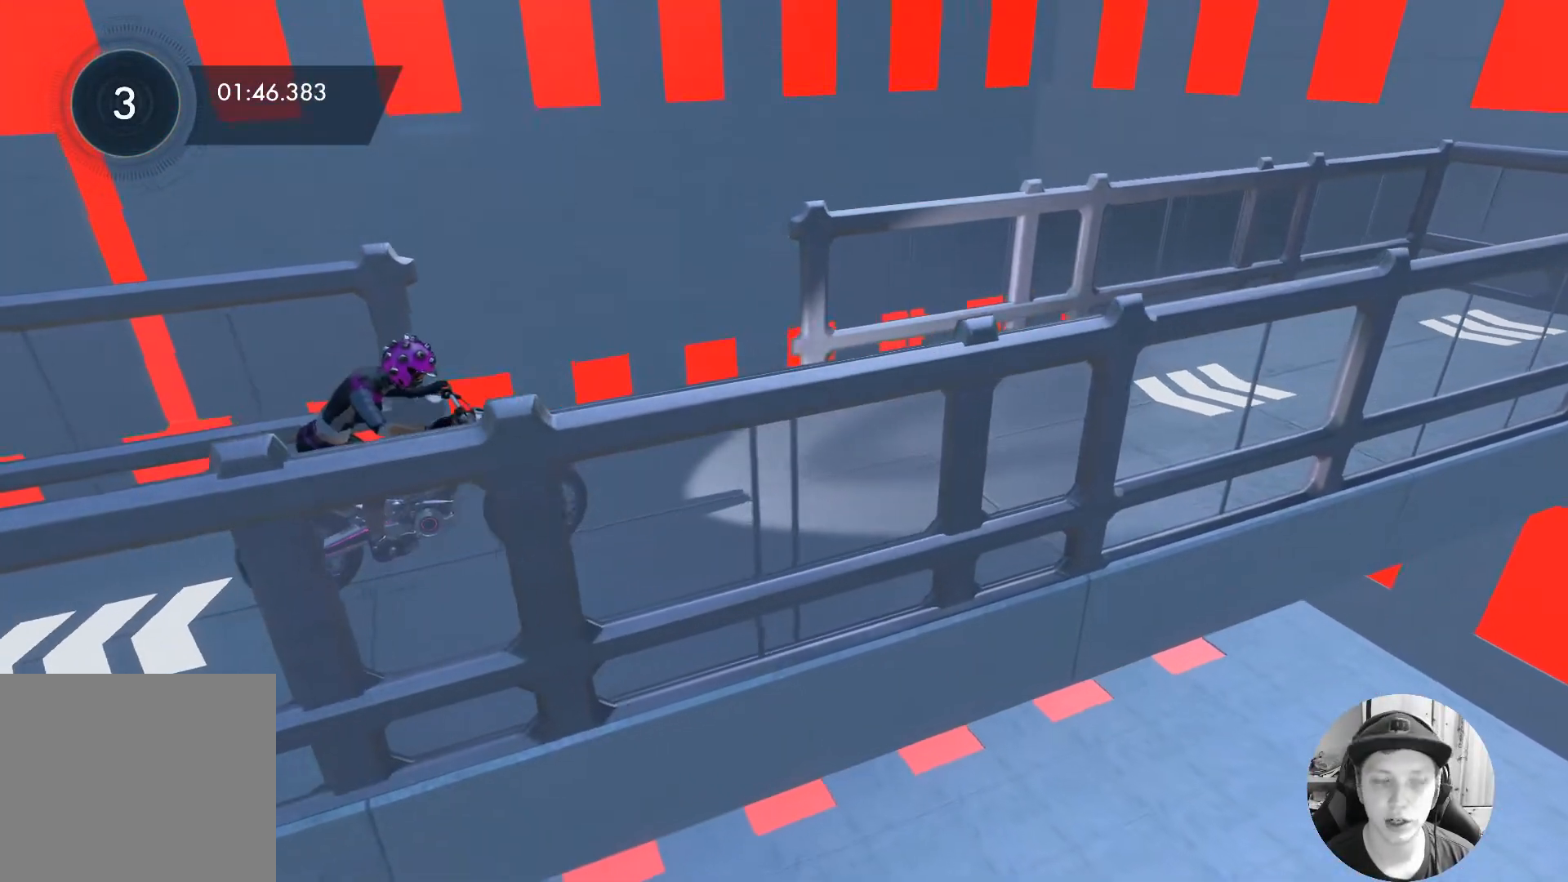
{"buttons": ["L2"], "left_stick": "center", "events": []}
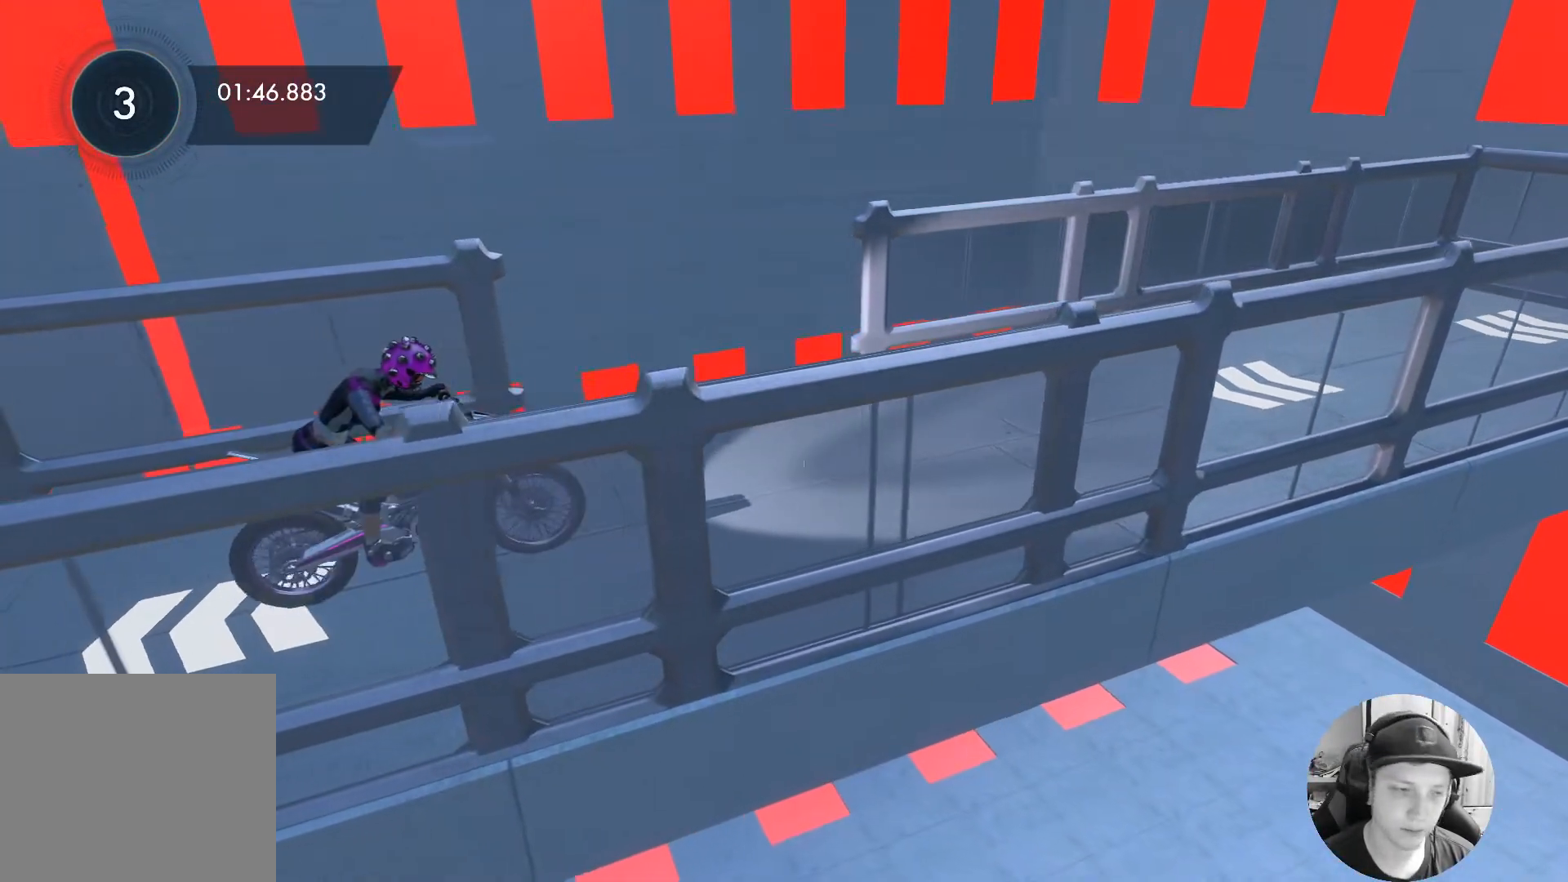
{"buttons": ["L2"], "left_stick": "center", "events": []}
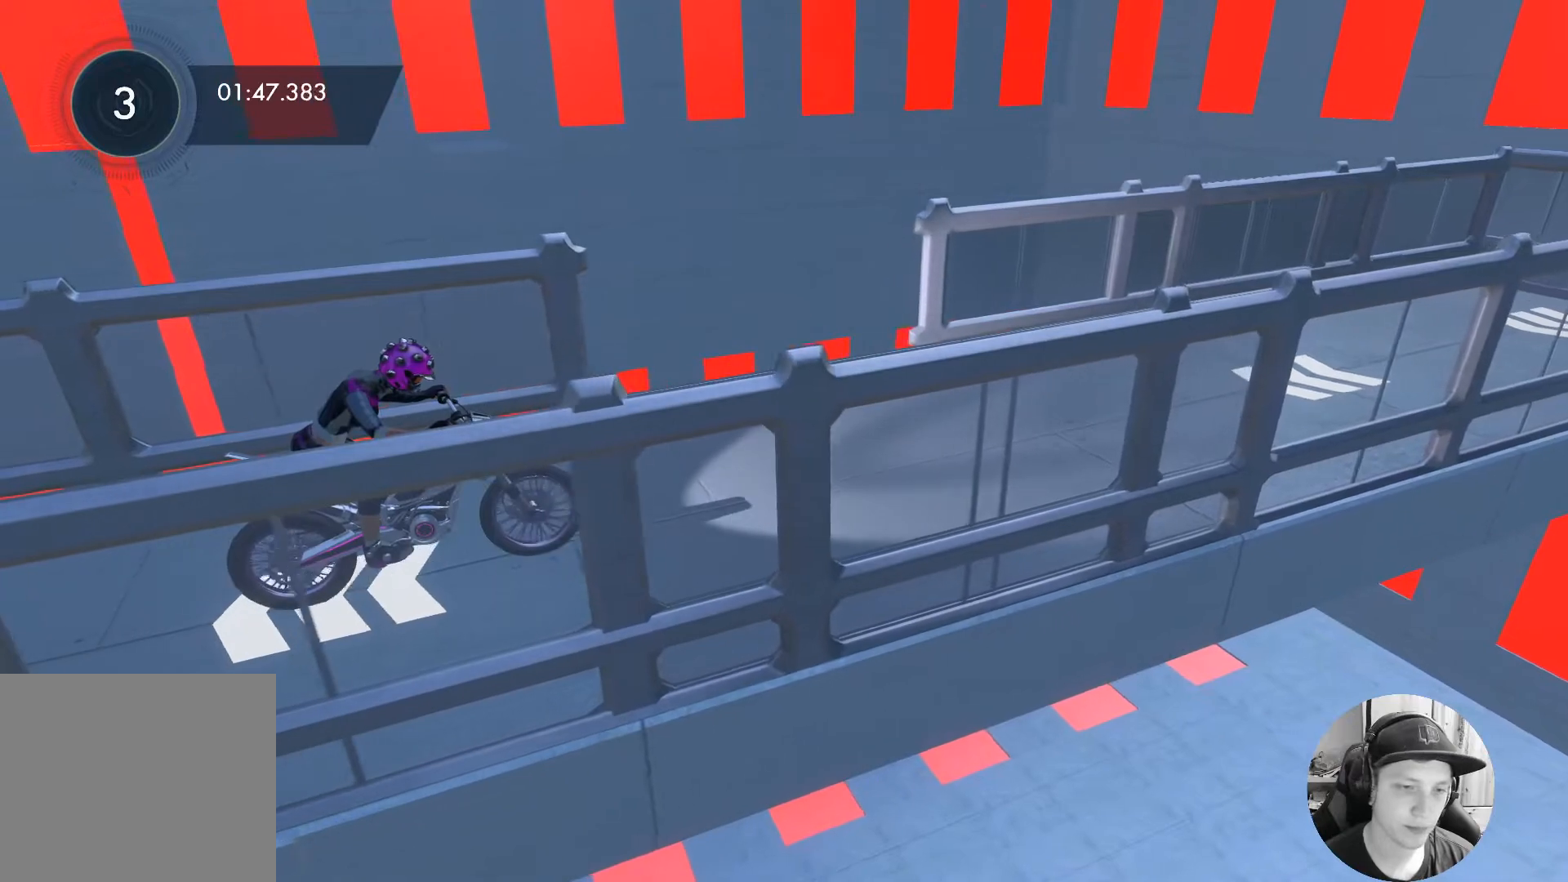
{"buttons": ["L2"], "left_stick": "center", "events": []}
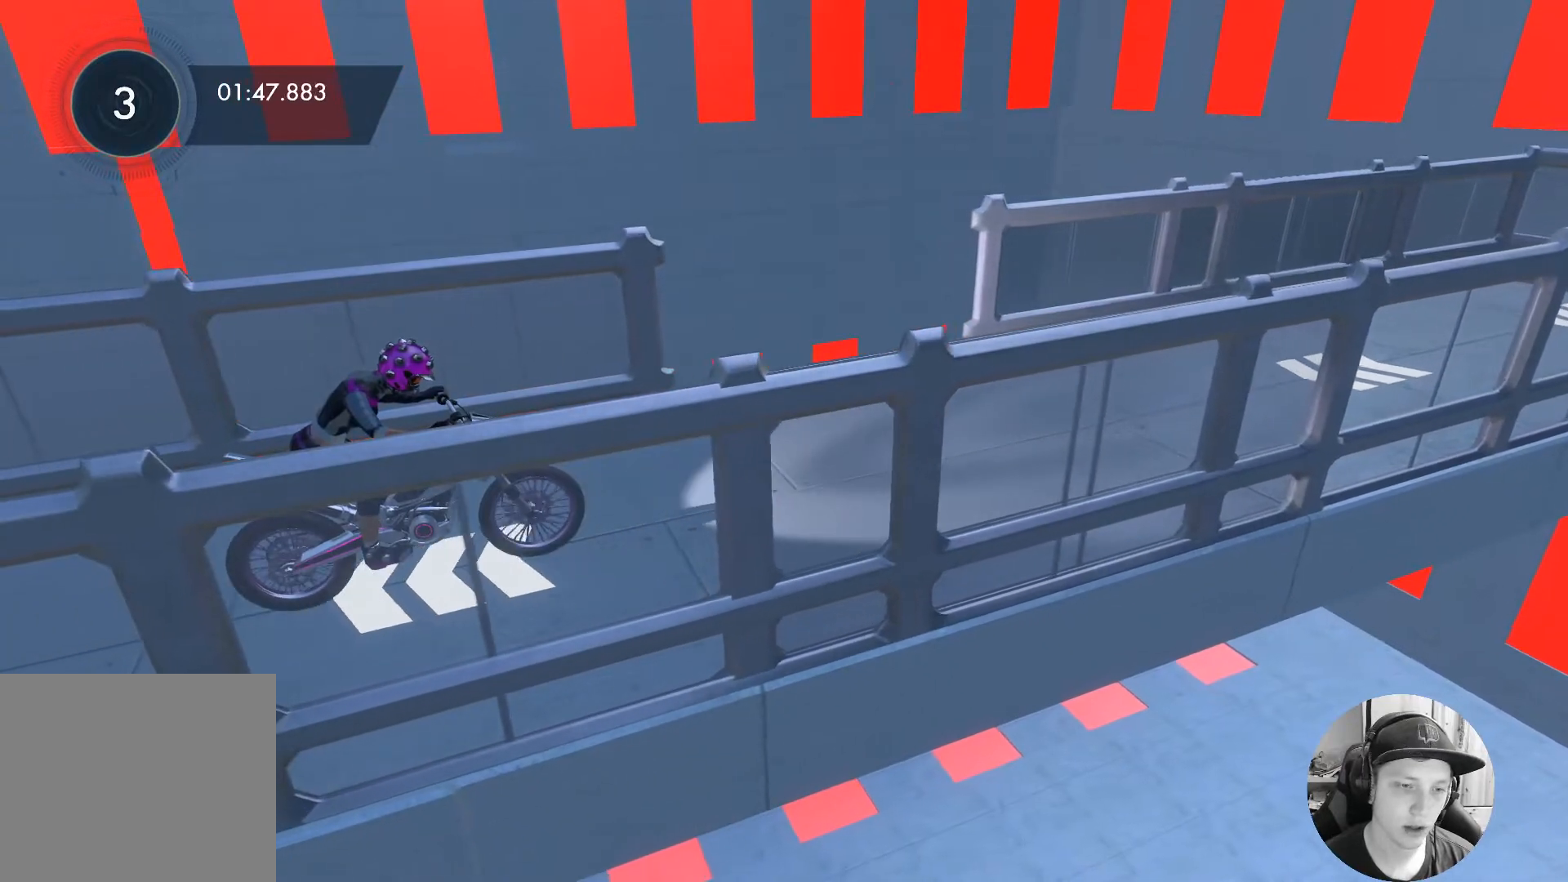
{"buttons": ["L2"], "left_stick": "center", "events": []}
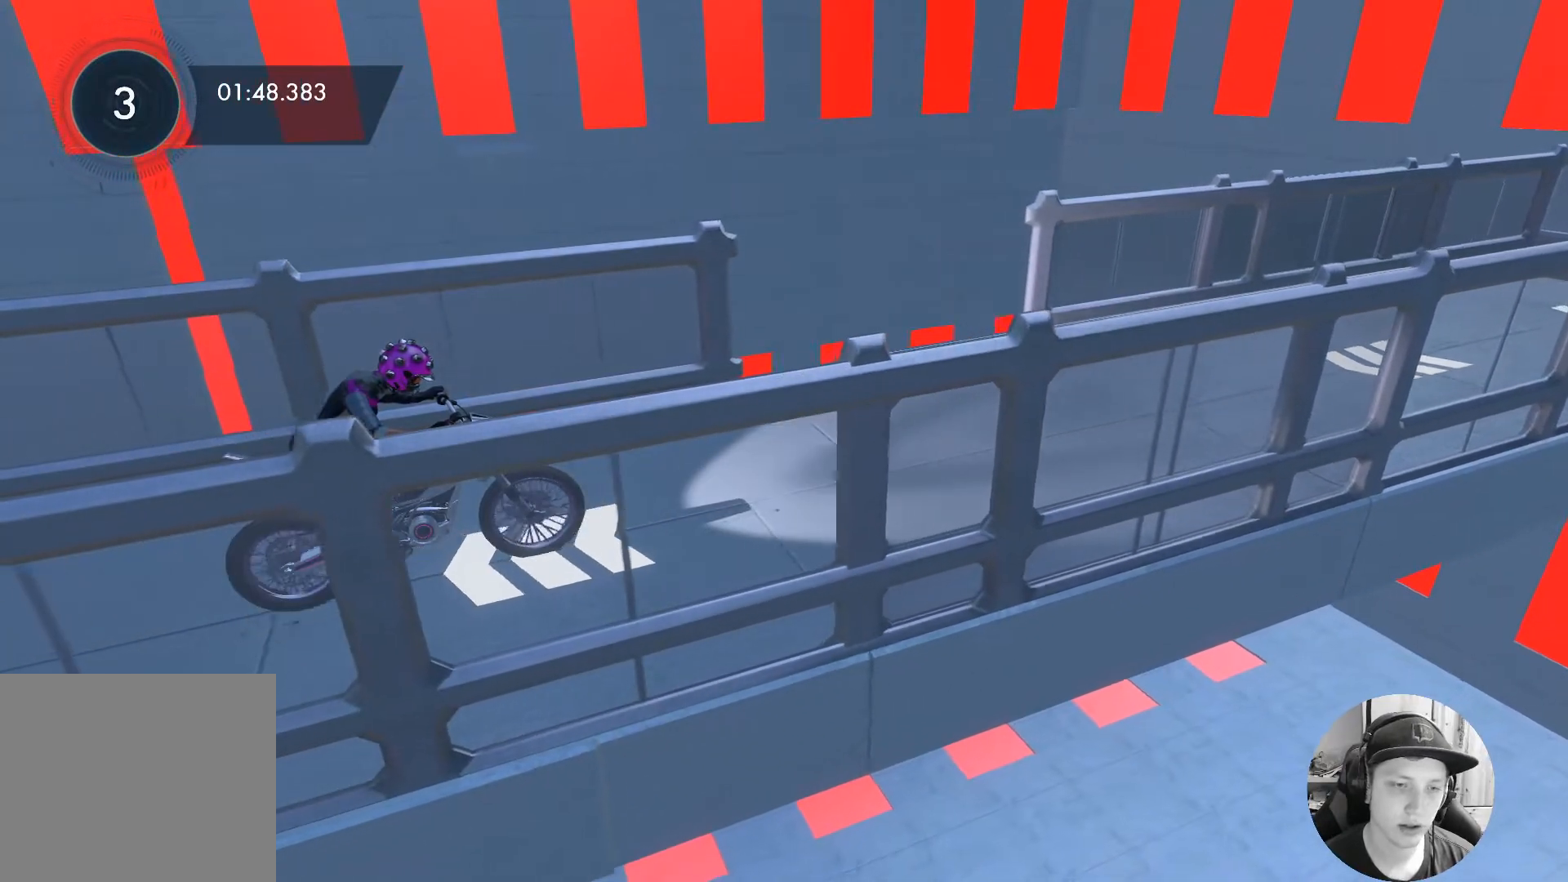
{"buttons": ["L2"], "left_stick": "center", "events": []}
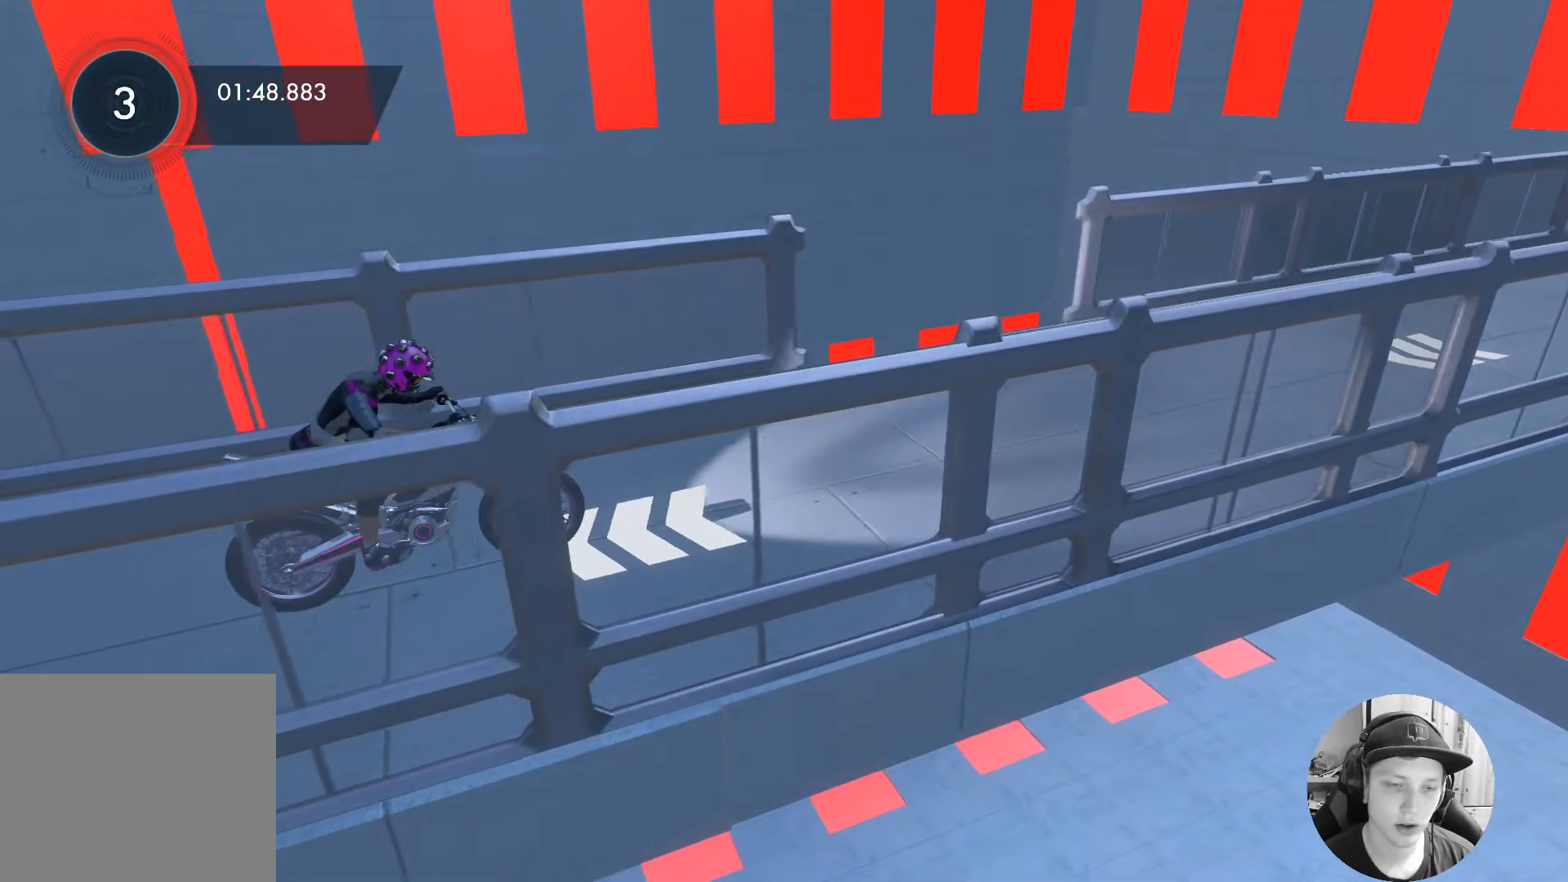
{"buttons": ["L2"], "left_stick": "center", "events": []}
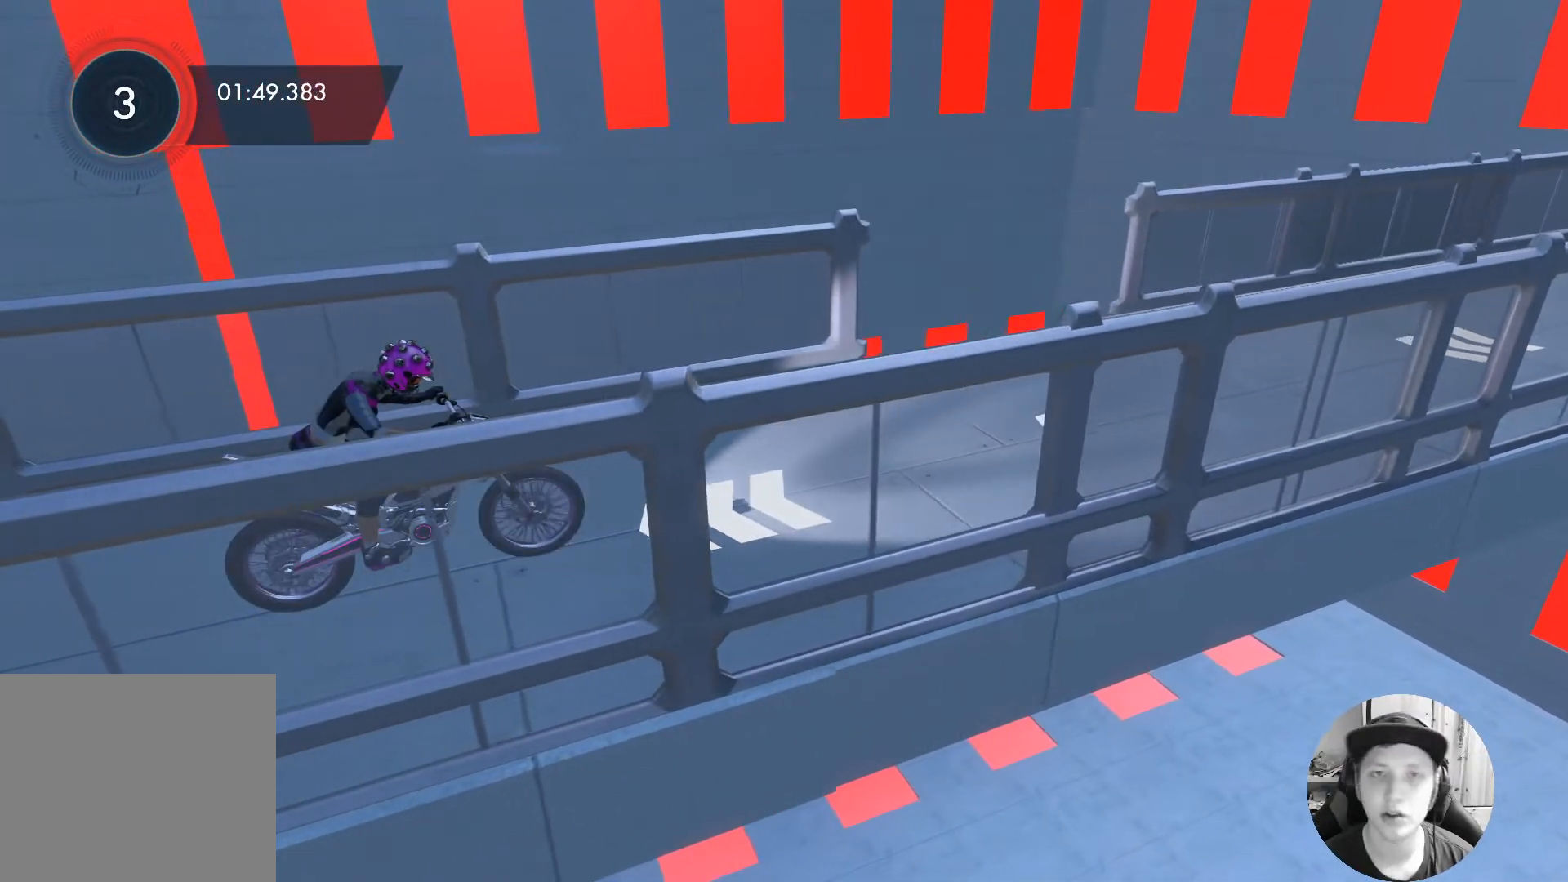
{"buttons": ["L2"], "left_stick": "center", "events": []}
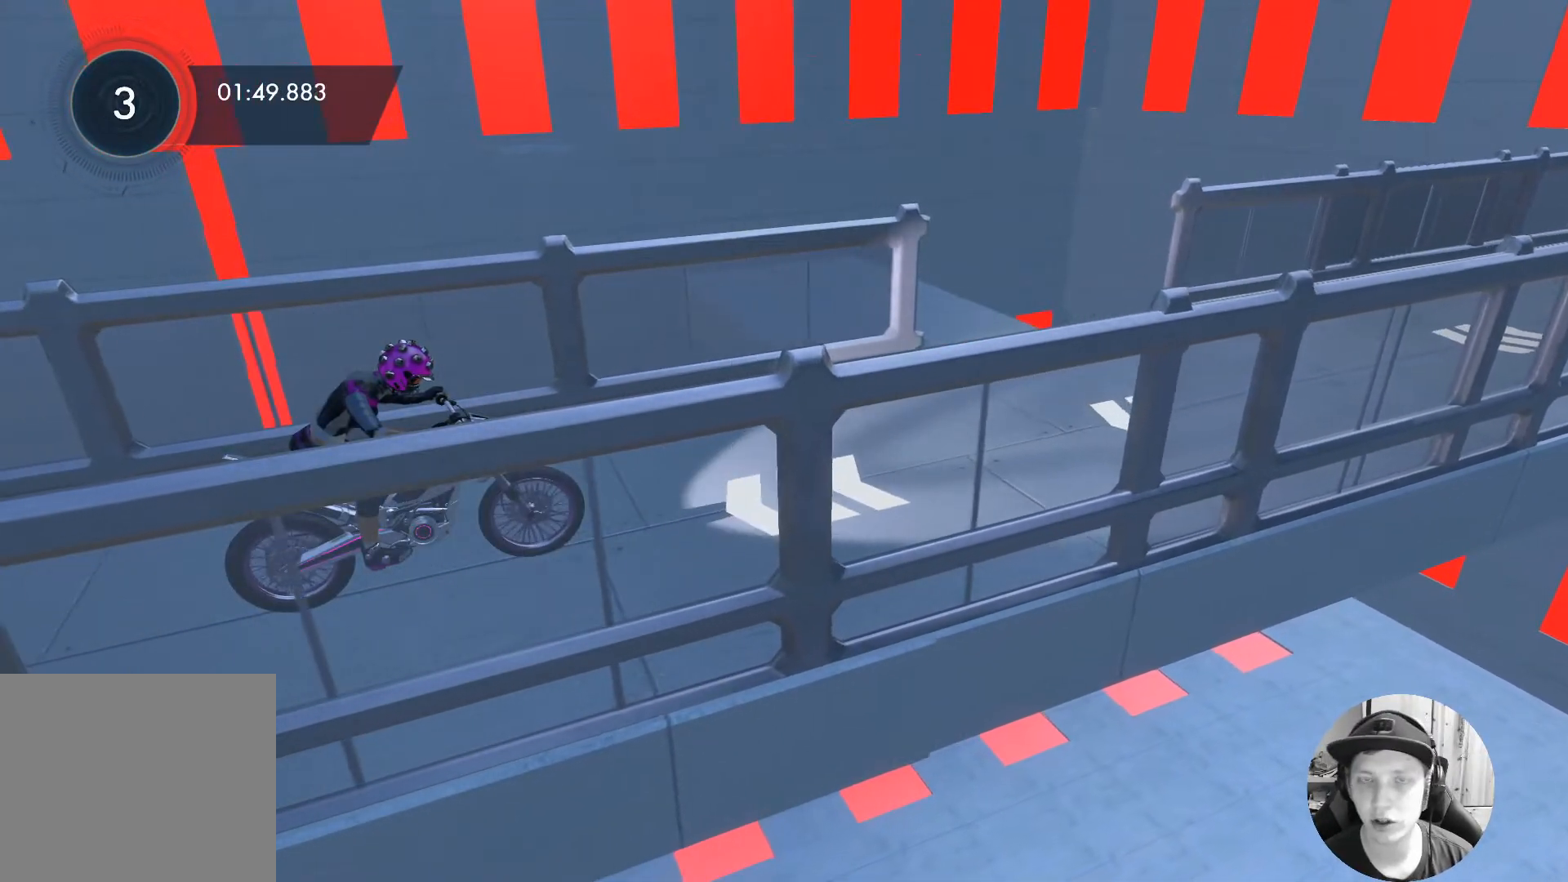
{"buttons": ["L2"], "left_stick": "center", "events": []}
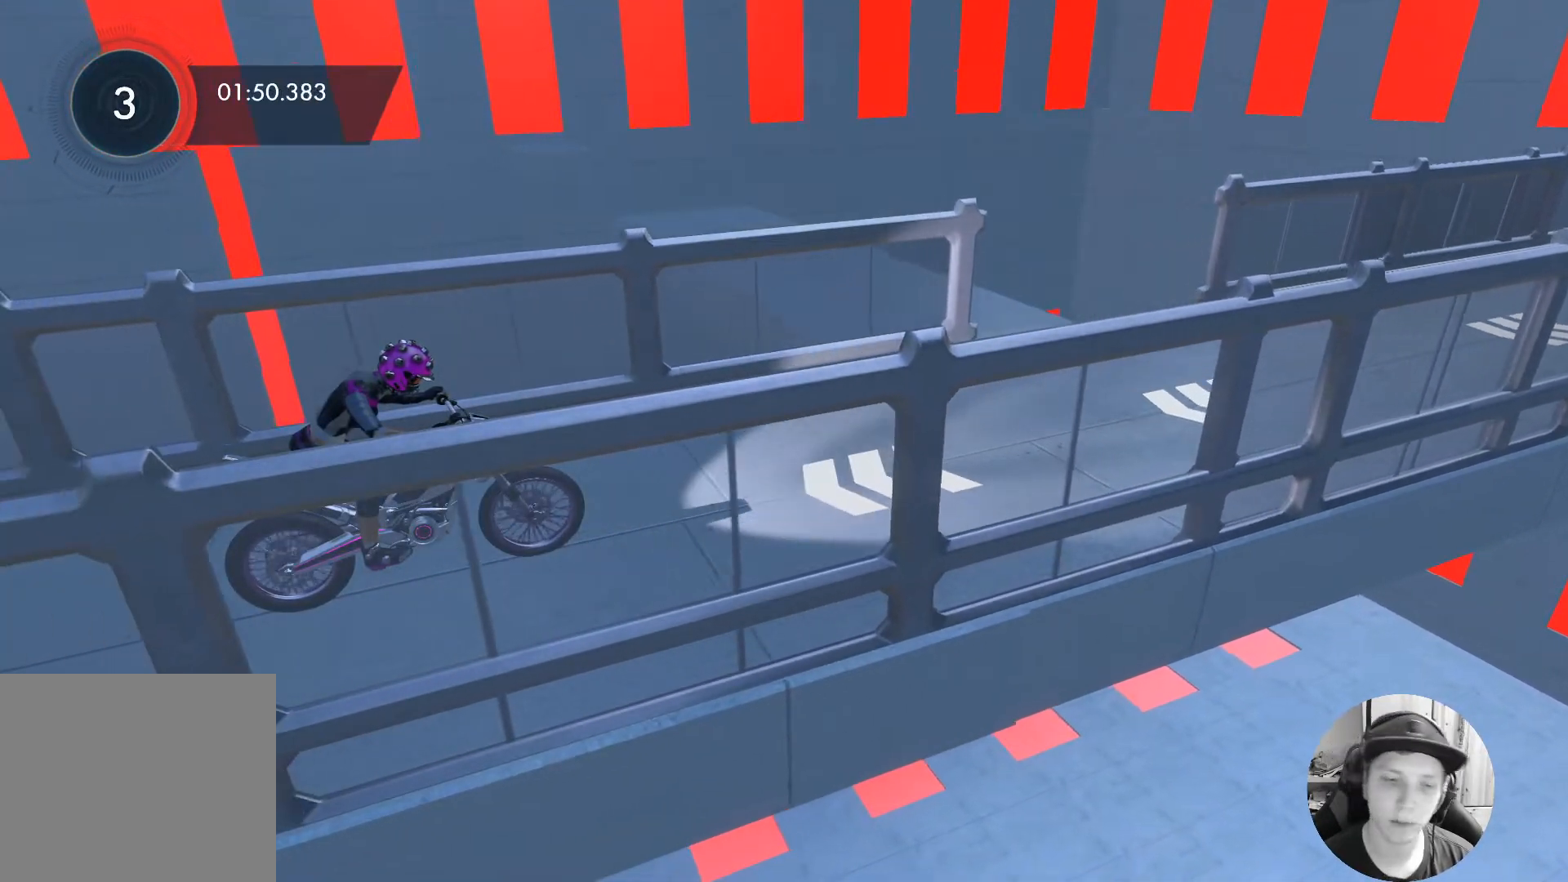
{"buttons": ["L2"], "left_stick": "center", "events": []}
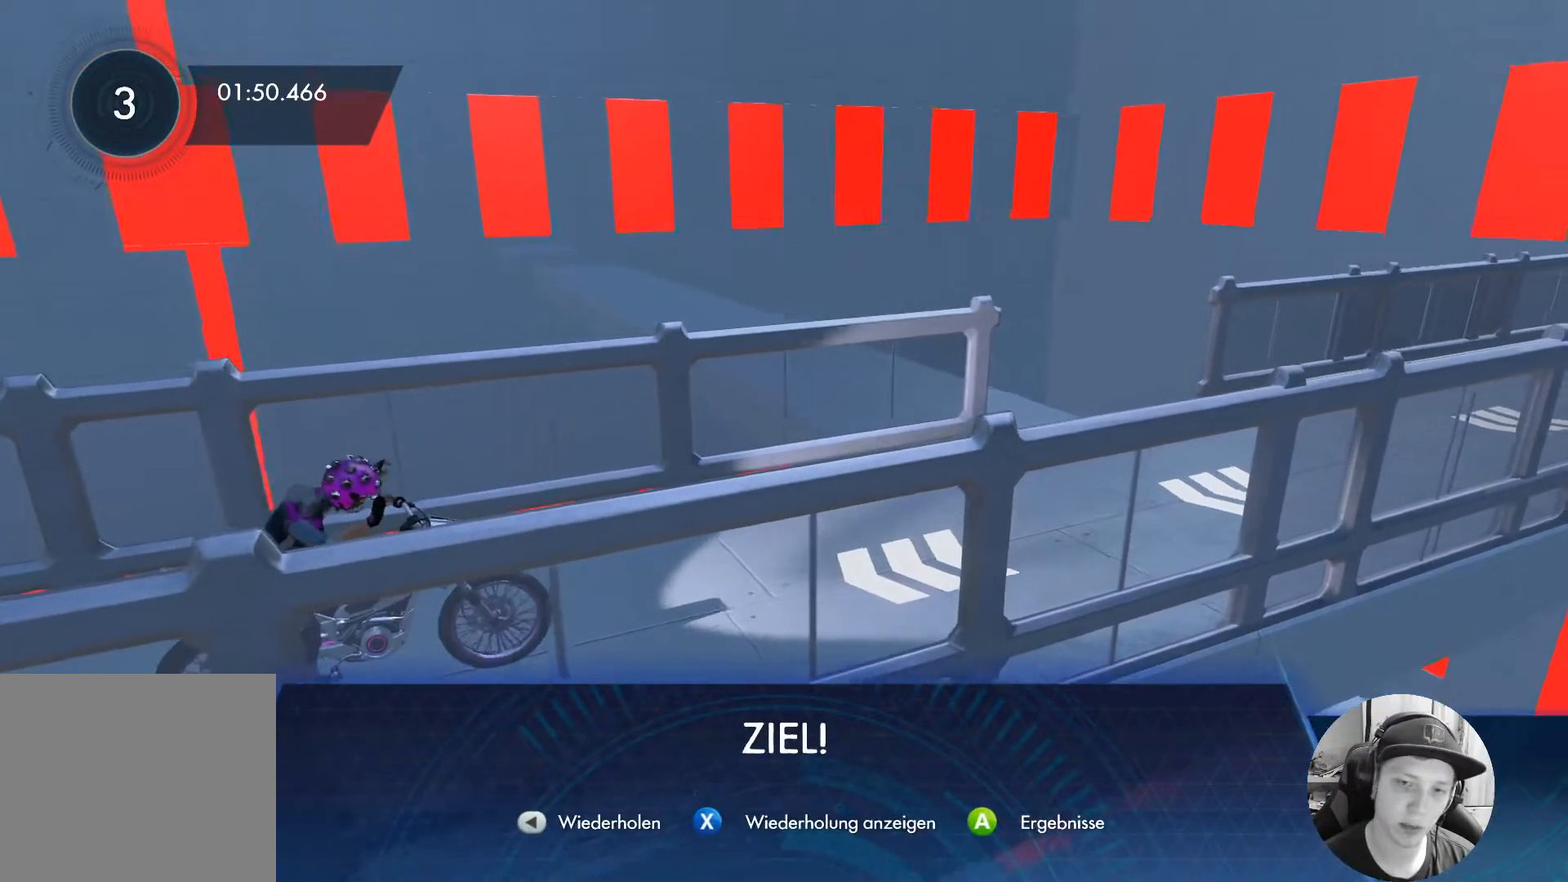
{"buttons": [], "left_stick": "center", "events": [[133, "L2", "up"]]}